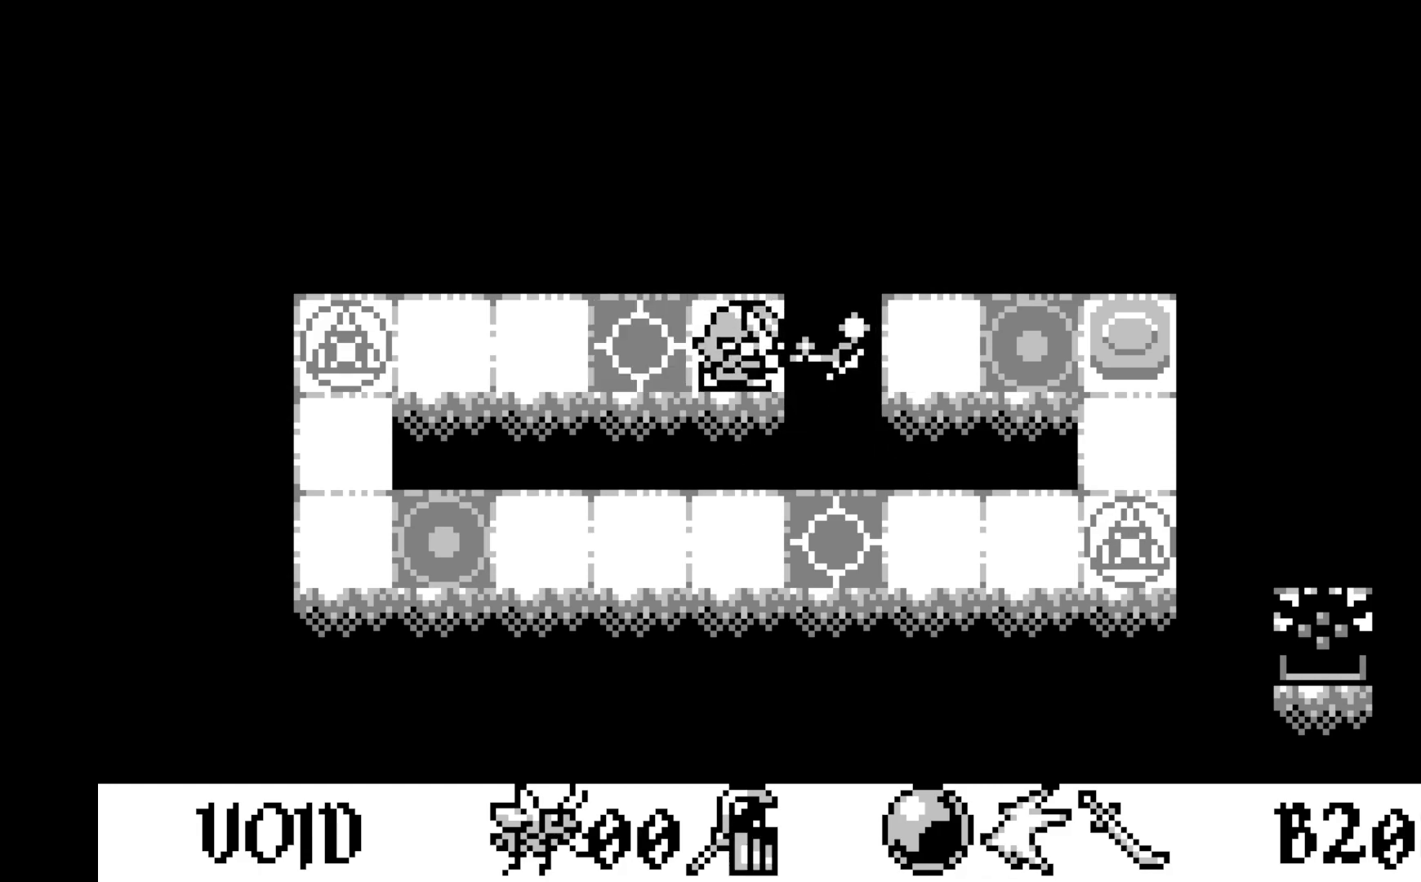
Gameplay with a controller (Xbox layout); each line is a JSON object with the inputs held at the frame after it. "events" lists button and stick changes between this image and that frame as [ms after this image, input, new state], when the widget could be followed in between. Not read: right_stick.
{"buttons": ["DPAD_RIGHT"], "left_stick": "center", "events": [[33, "A", "up"], [500, "DPAD_RIGHT", "down"]]}
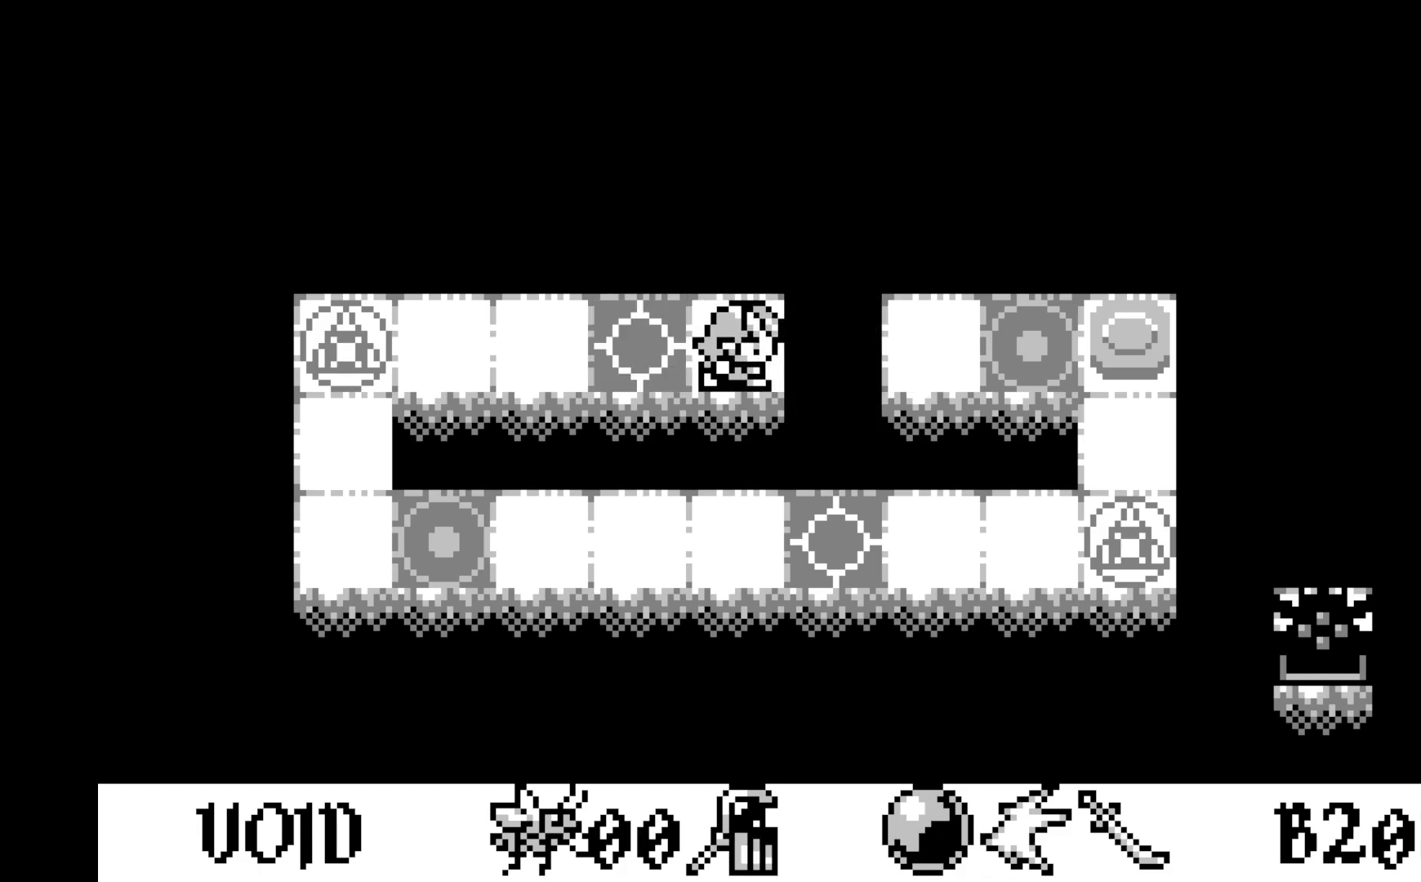
{"buttons": [], "left_stick": "center", "events": [[100, "DPAD_RIGHT", "up"], [217, "DPAD_RIGHT", "down"], [333, "DPAD_RIGHT", "up"]]}
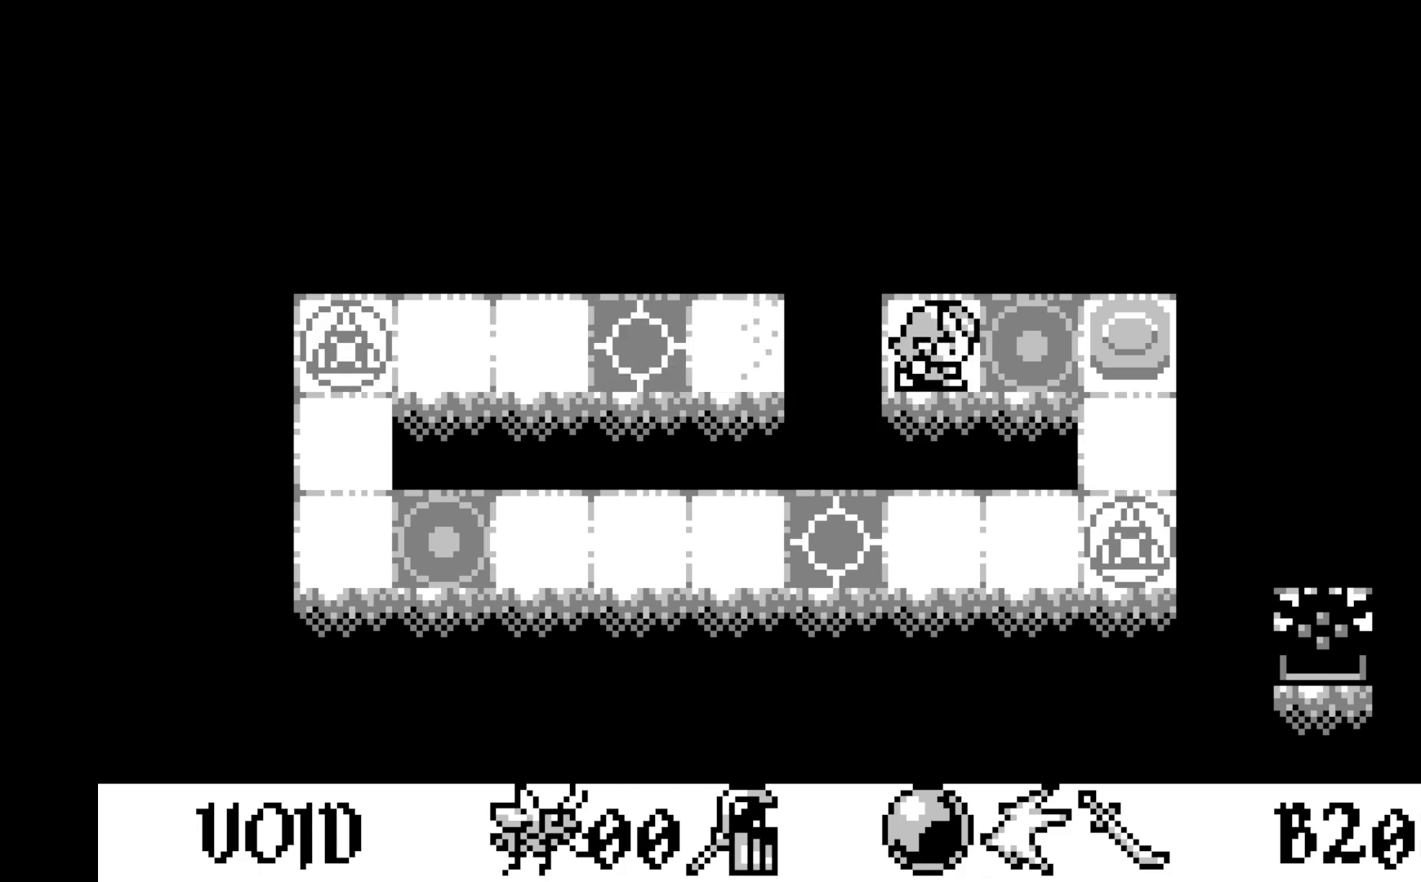
{"buttons": [], "left_stick": "center", "events": [[367, "DPAD_RIGHT", "down"], [467, "DPAD_RIGHT", "up"]]}
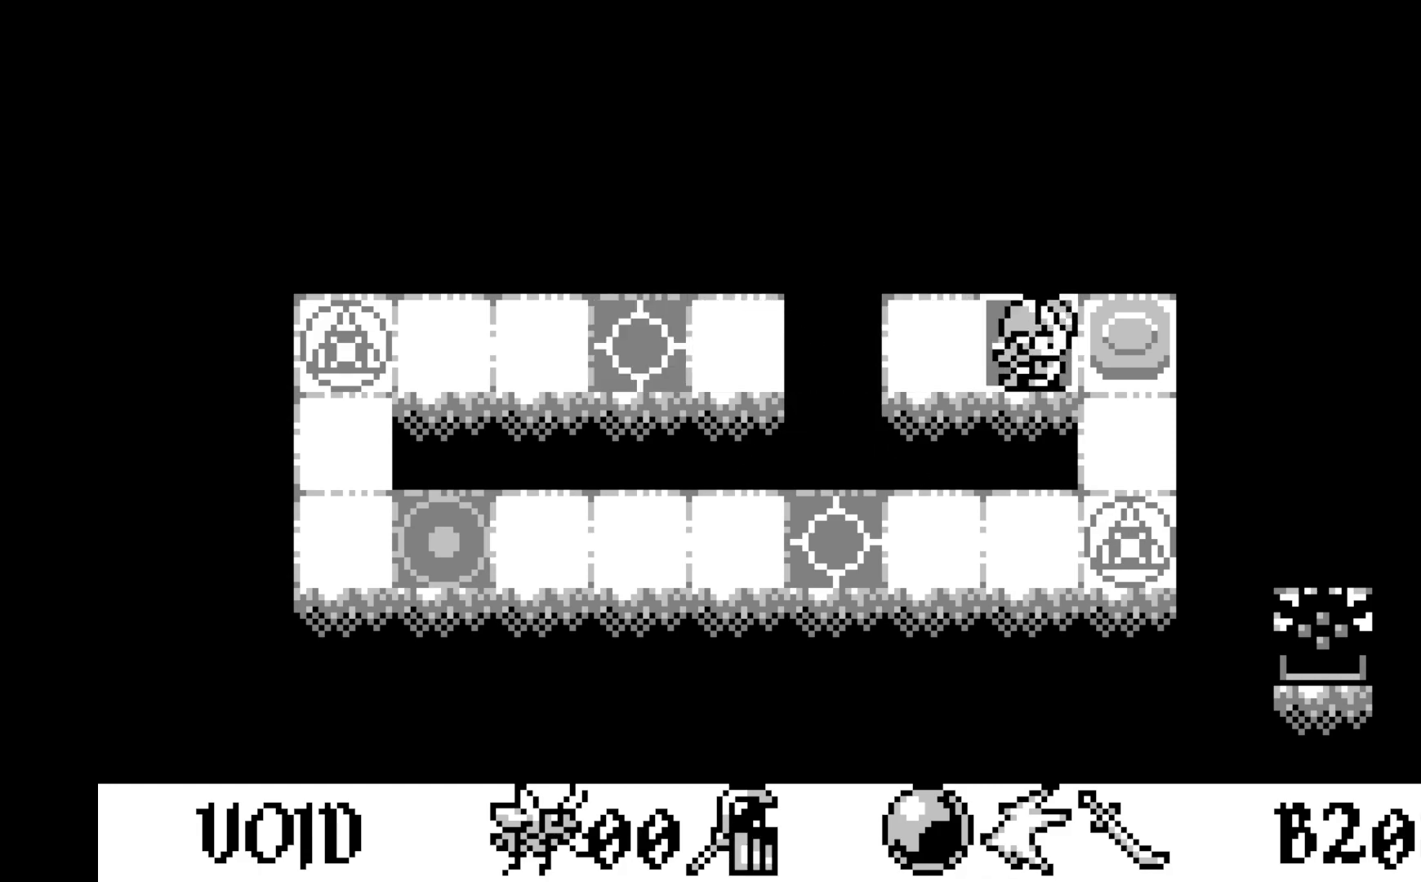
{"buttons": ["A"], "left_stick": "center", "events": [[133, "DPAD_RIGHT", "down"], [233, "DPAD_RIGHT", "up"], [350, "A", "down"]]}
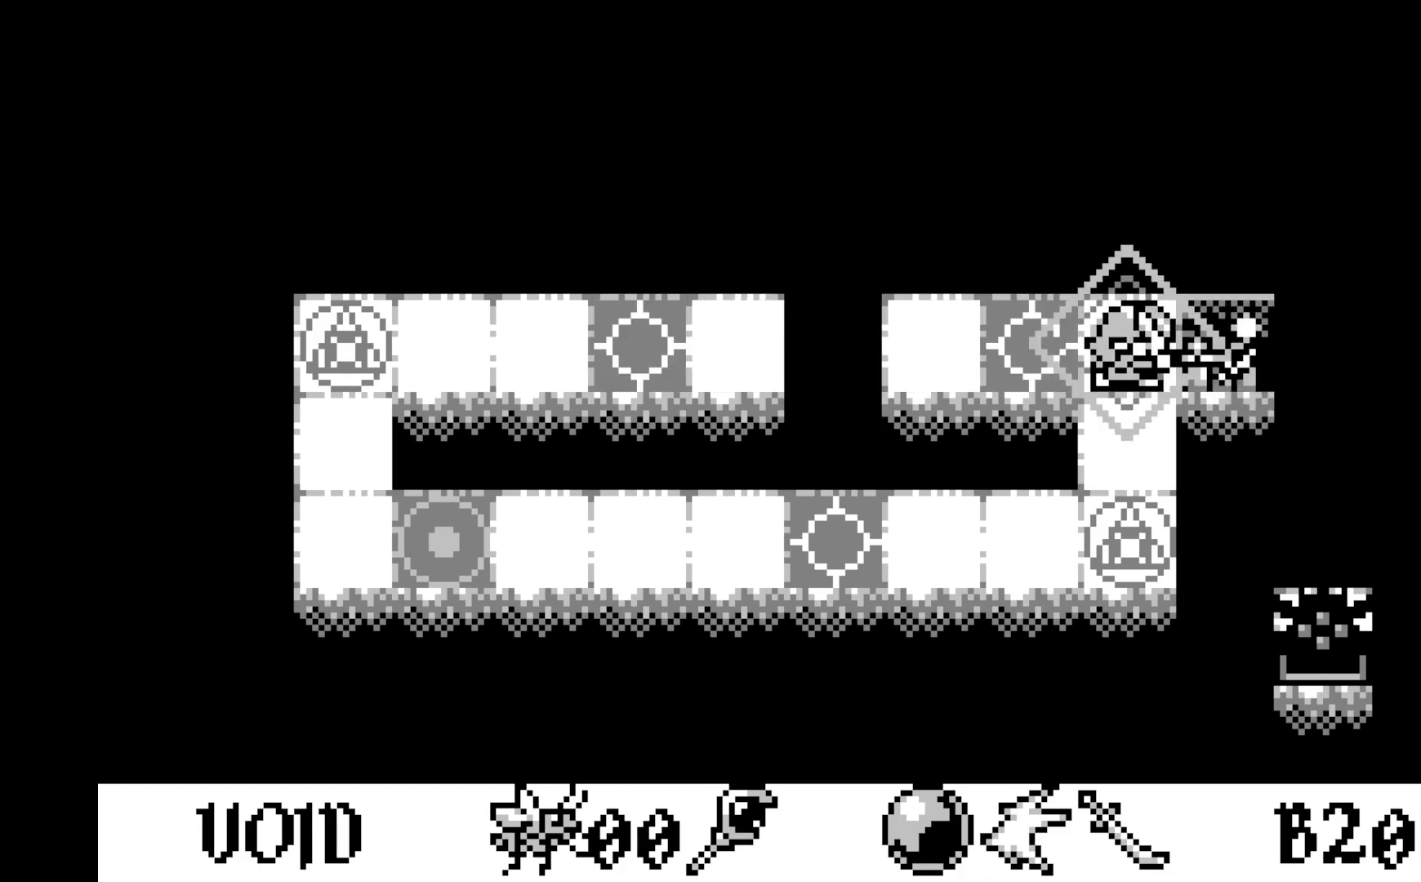
{"buttons": ["DPAD_DOWN"], "left_stick": "center", "events": [[33, "A", "up"], [283, "DPAD_DOWN", "down"], [383, "DPAD_DOWN", "up"], [483, "DPAD_DOWN", "down"]]}
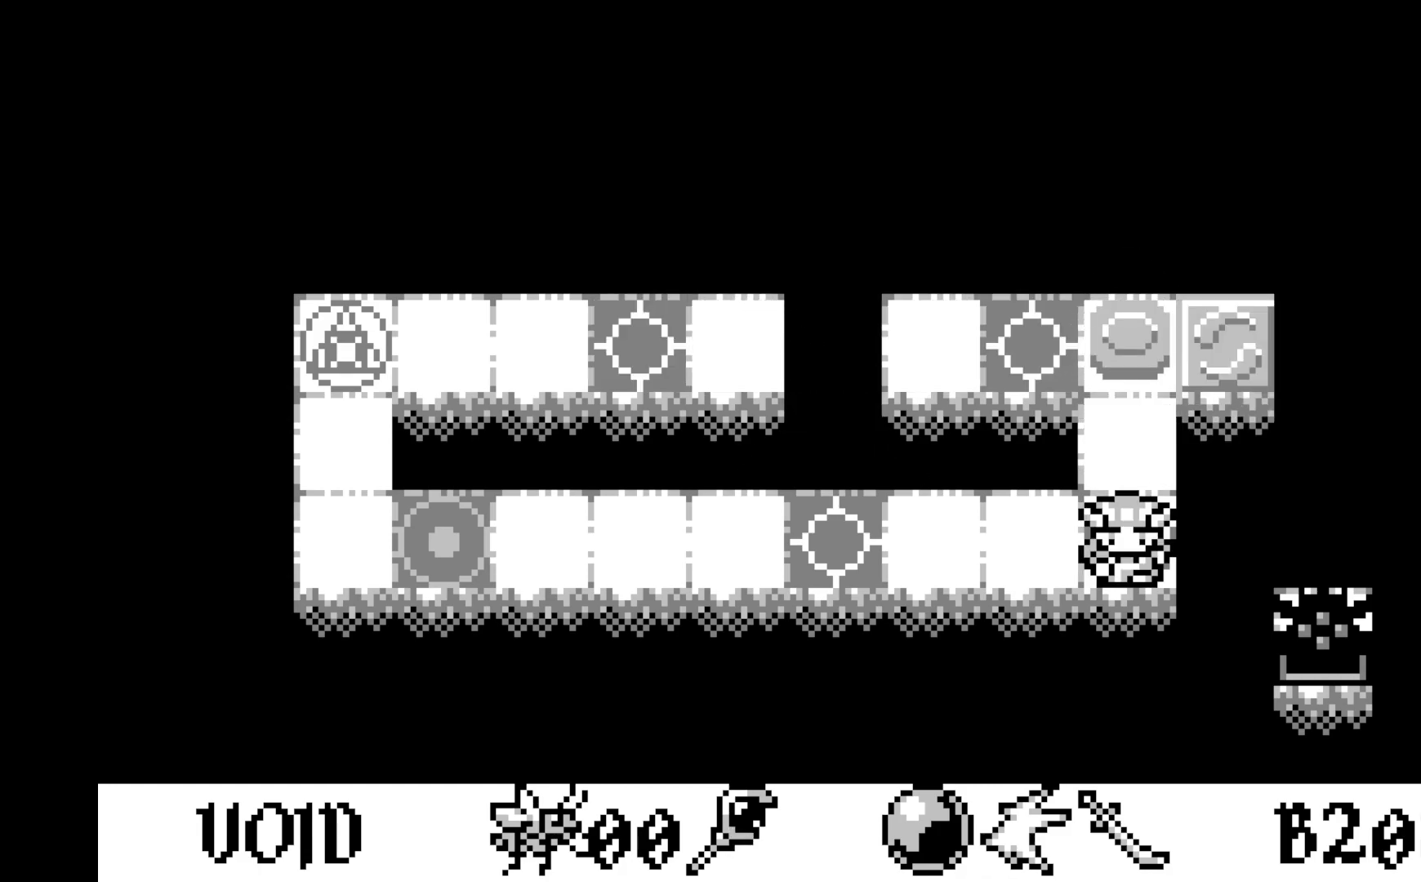
{"buttons": ["DPAD_UP"], "left_stick": "center", "events": [[67, "DPAD_DOWN", "up"], [217, "DPAD_UP", "down"], [317, "DPAD_UP", "up"], [417, "DPAD_UP", "down"]]}
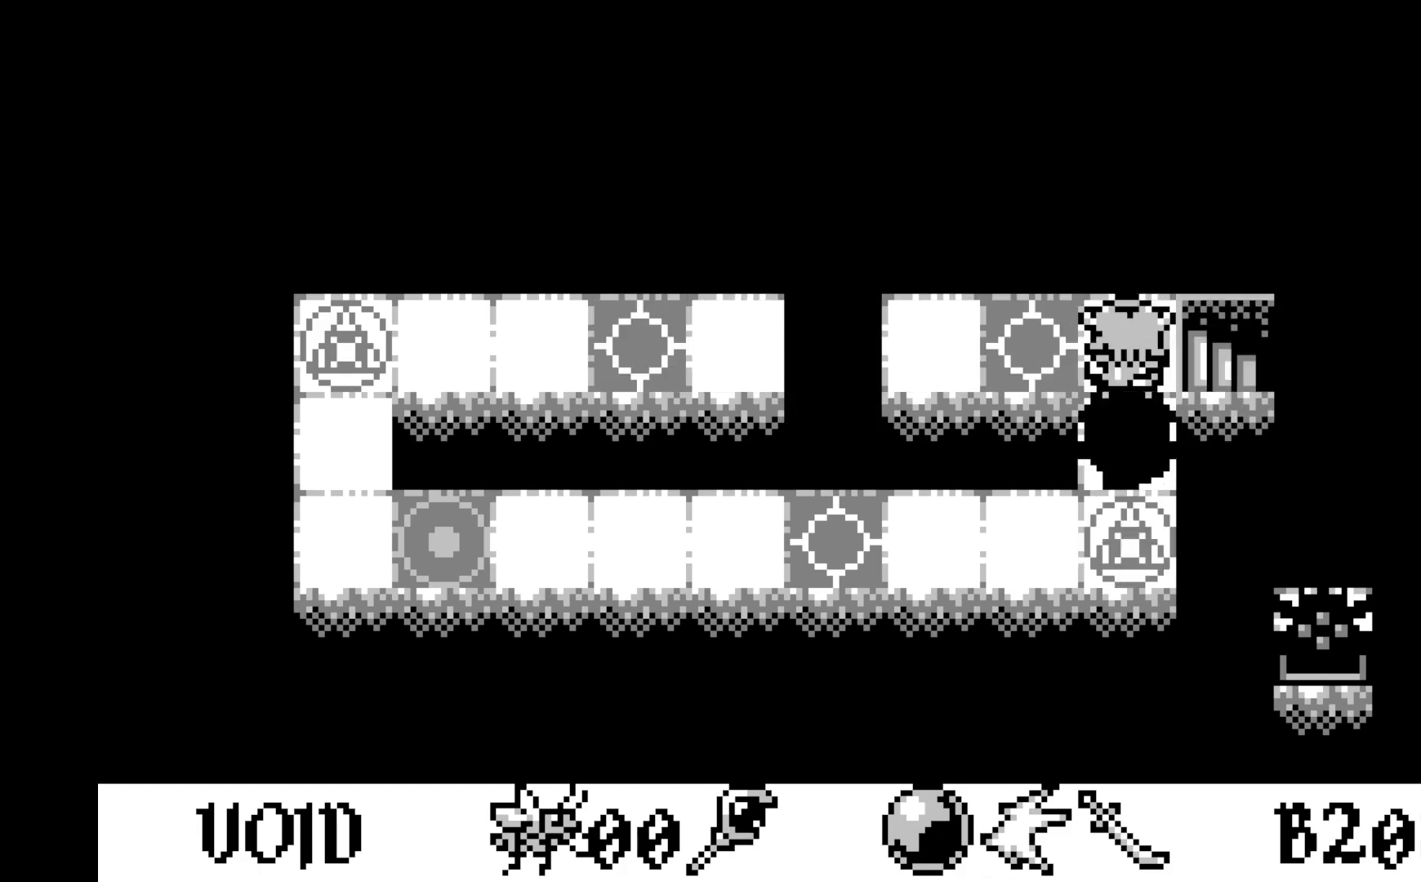
{"buttons": [], "left_stick": "center", "events": [[33, "DPAD_UP", "up"], [233, "DPAD_RIGHT", "down"], [367, "DPAD_RIGHT", "up"]]}
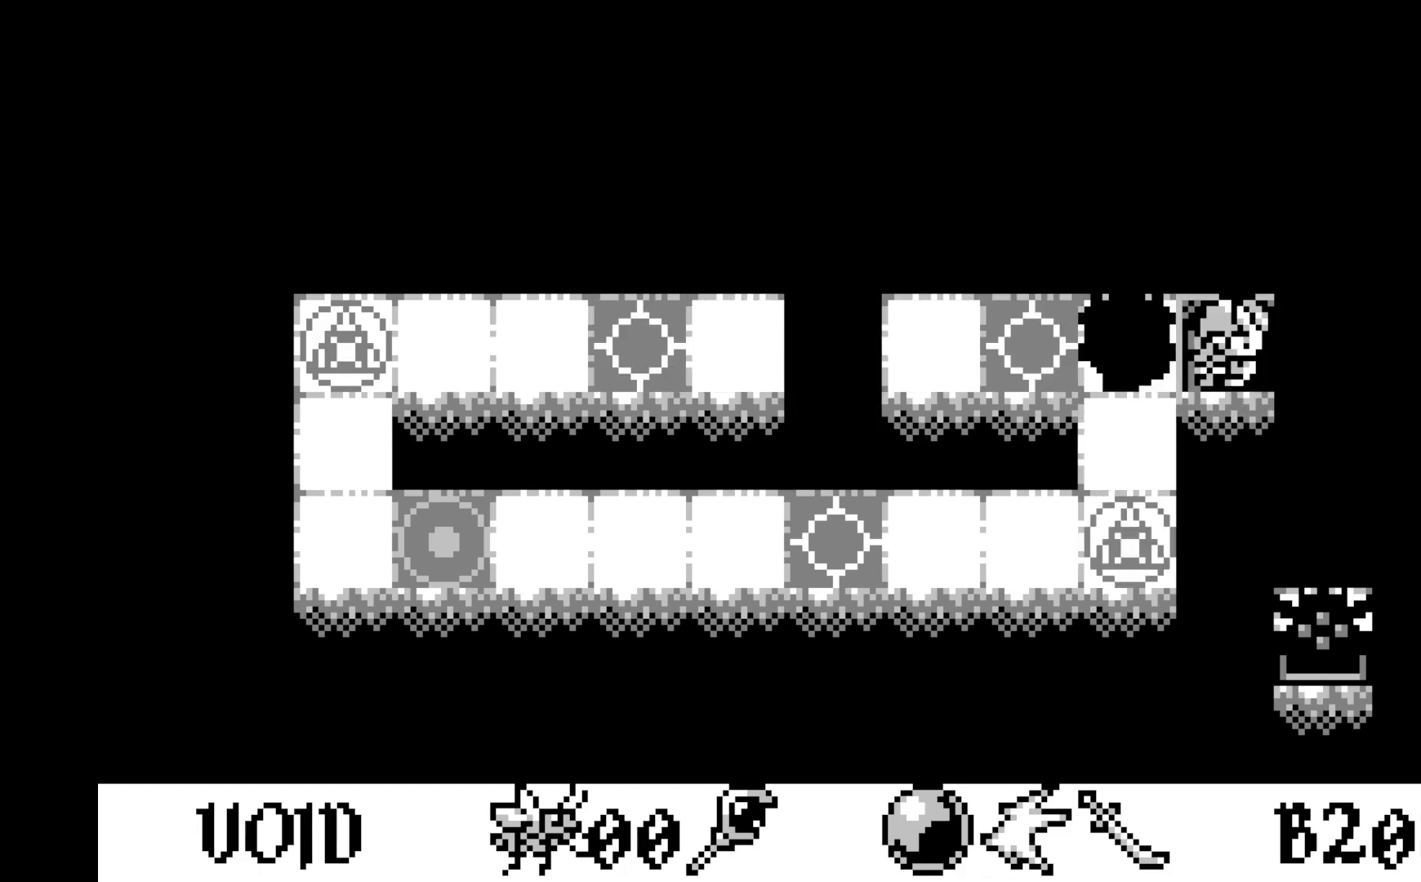
{"buttons": [], "left_stick": "center", "events": []}
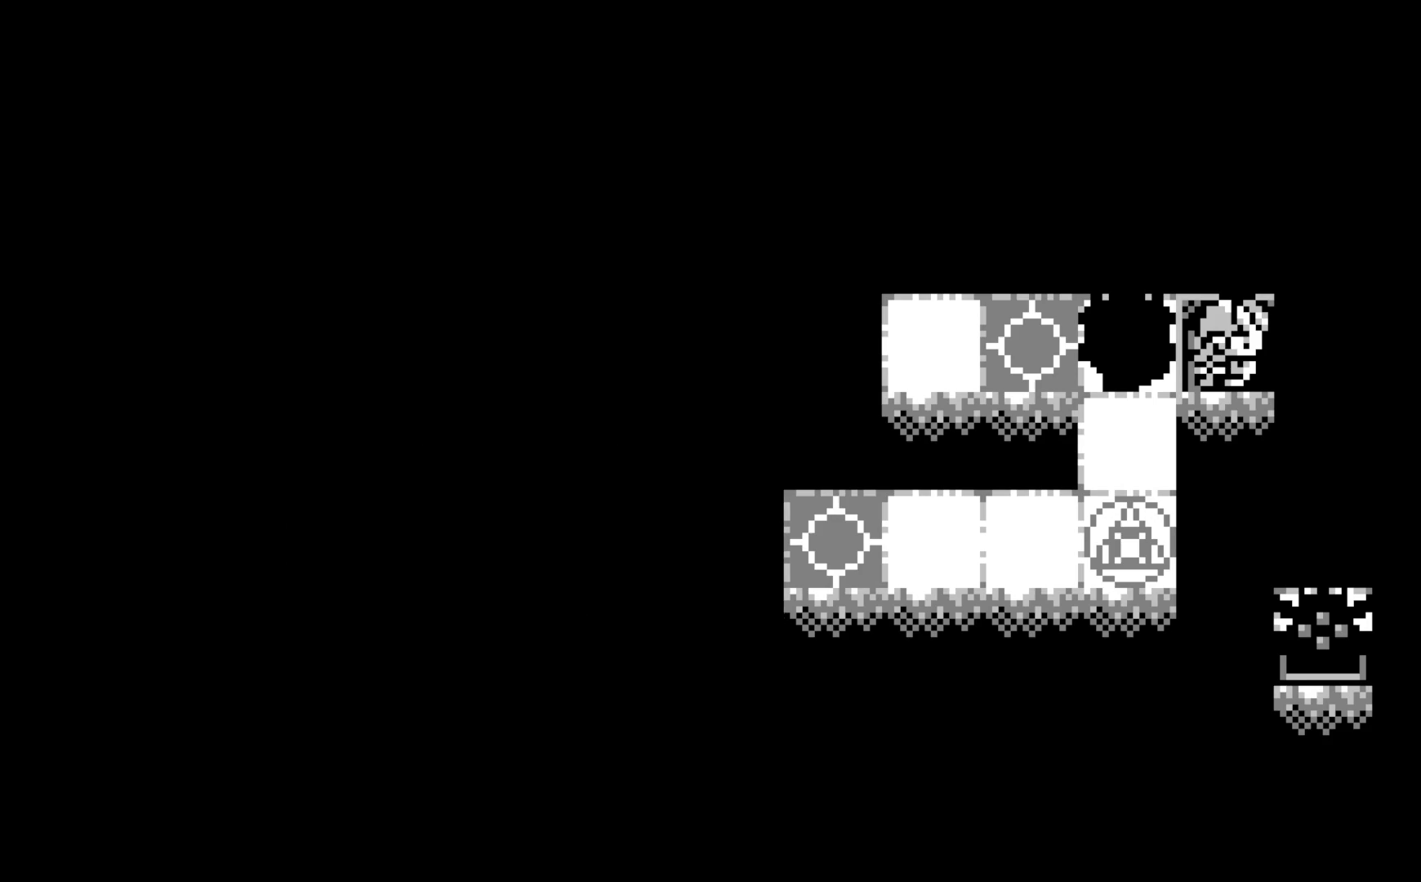
{"buttons": [], "left_stick": "center", "events": []}
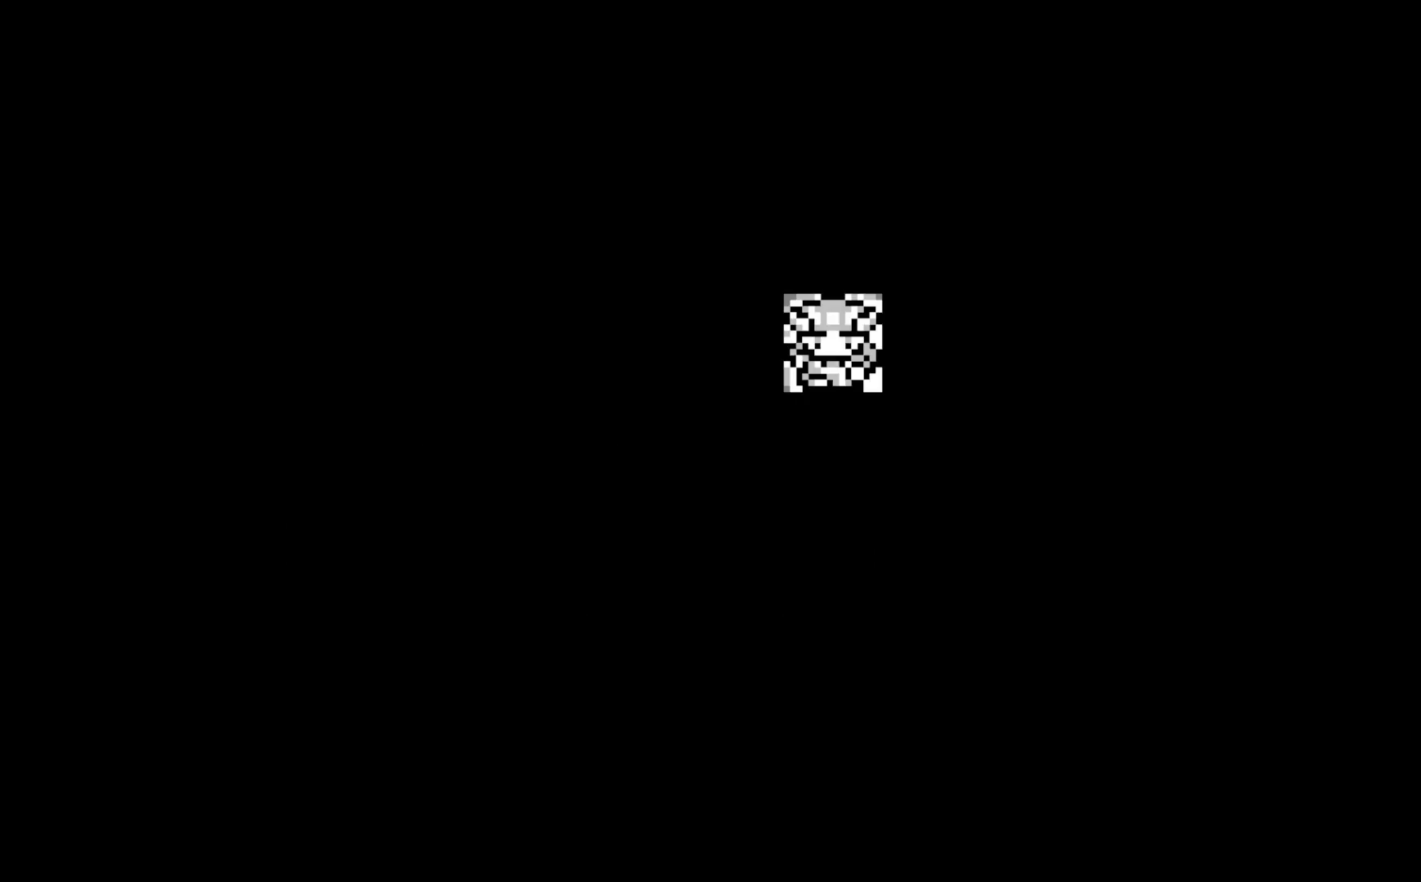
{"buttons": [], "left_stick": "center", "events": []}
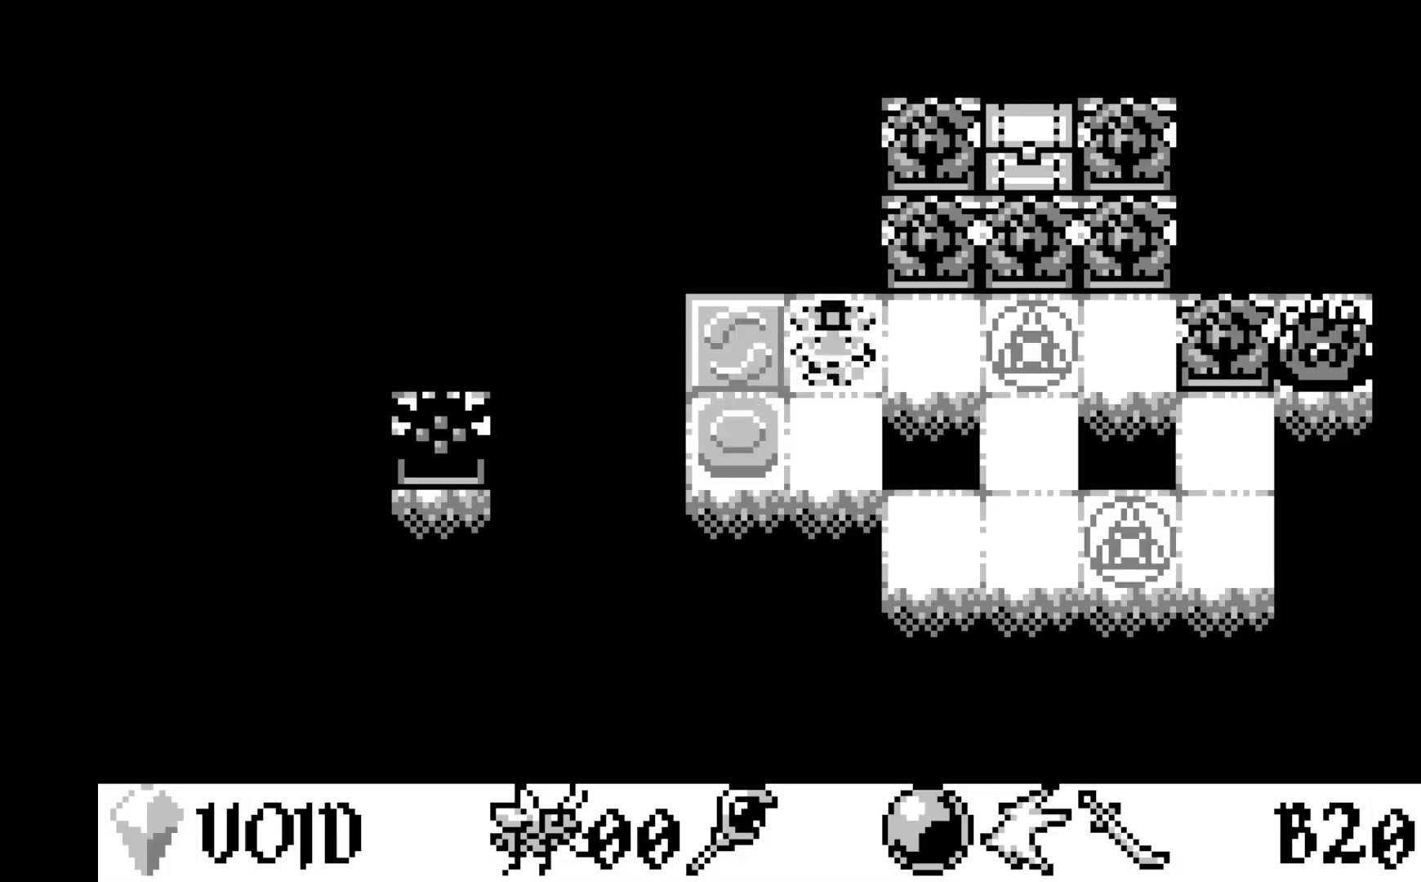
{"buttons": [], "left_stick": "center", "events": []}
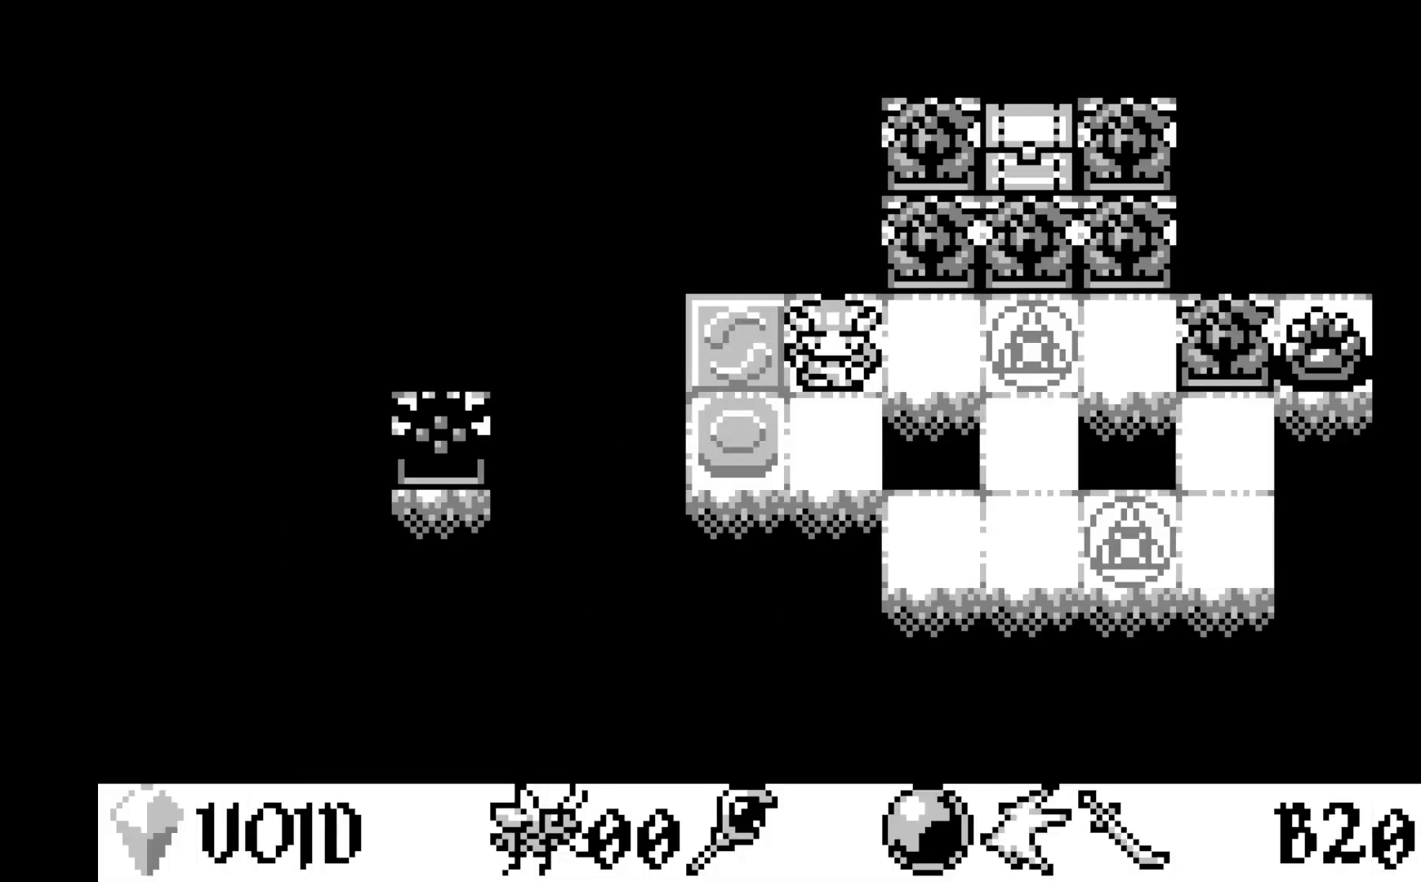
{"buttons": [], "left_stick": "center", "events": []}
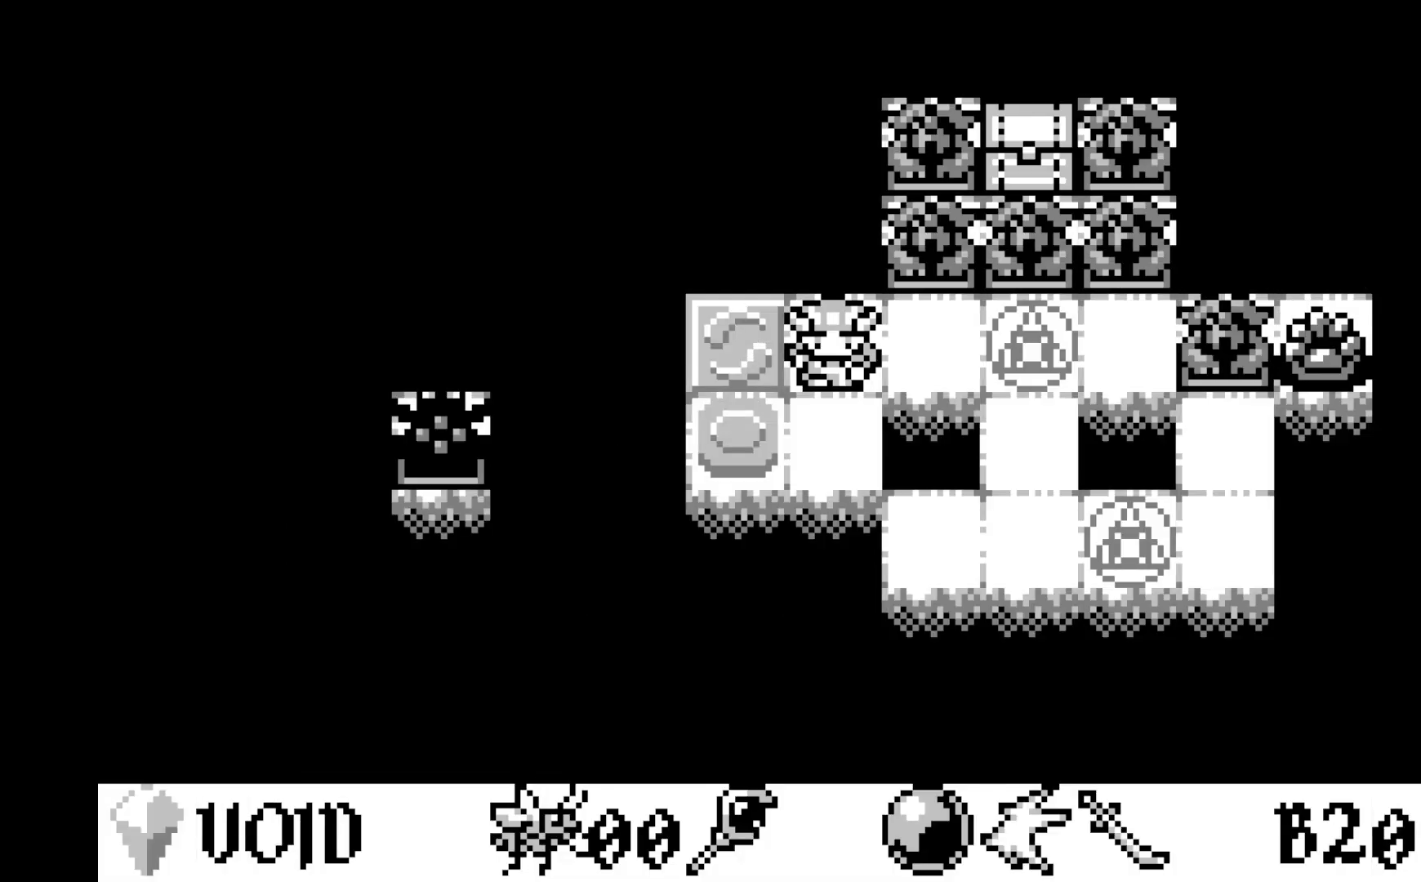
{"buttons": ["DPAD_DOWN"], "left_stick": "center", "events": [[467, "DPAD_DOWN", "down"]]}
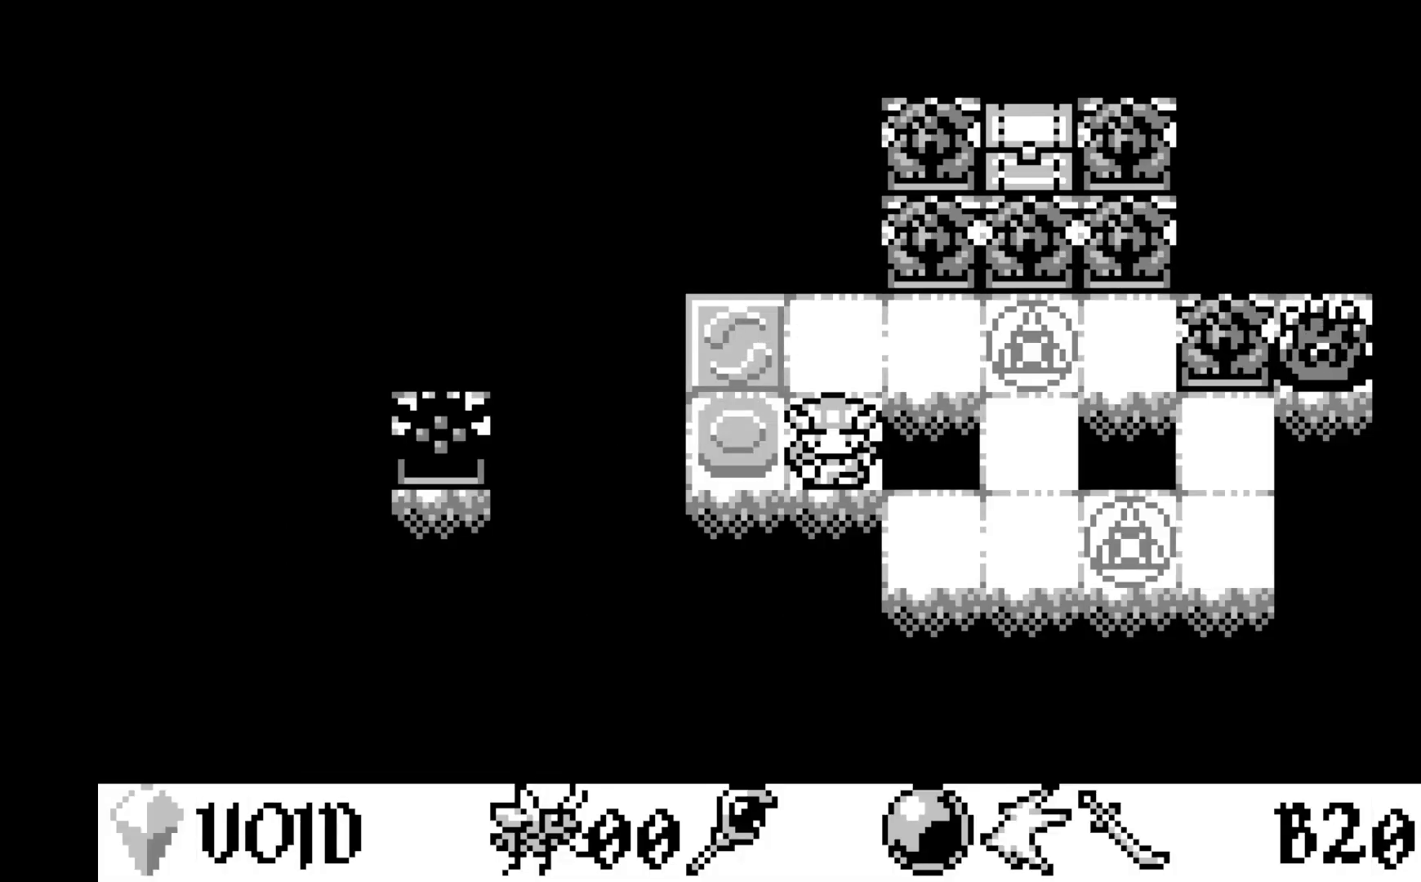
{"buttons": [], "left_stick": "center", "events": [[67, "DPAD_DOWN", "up"]]}
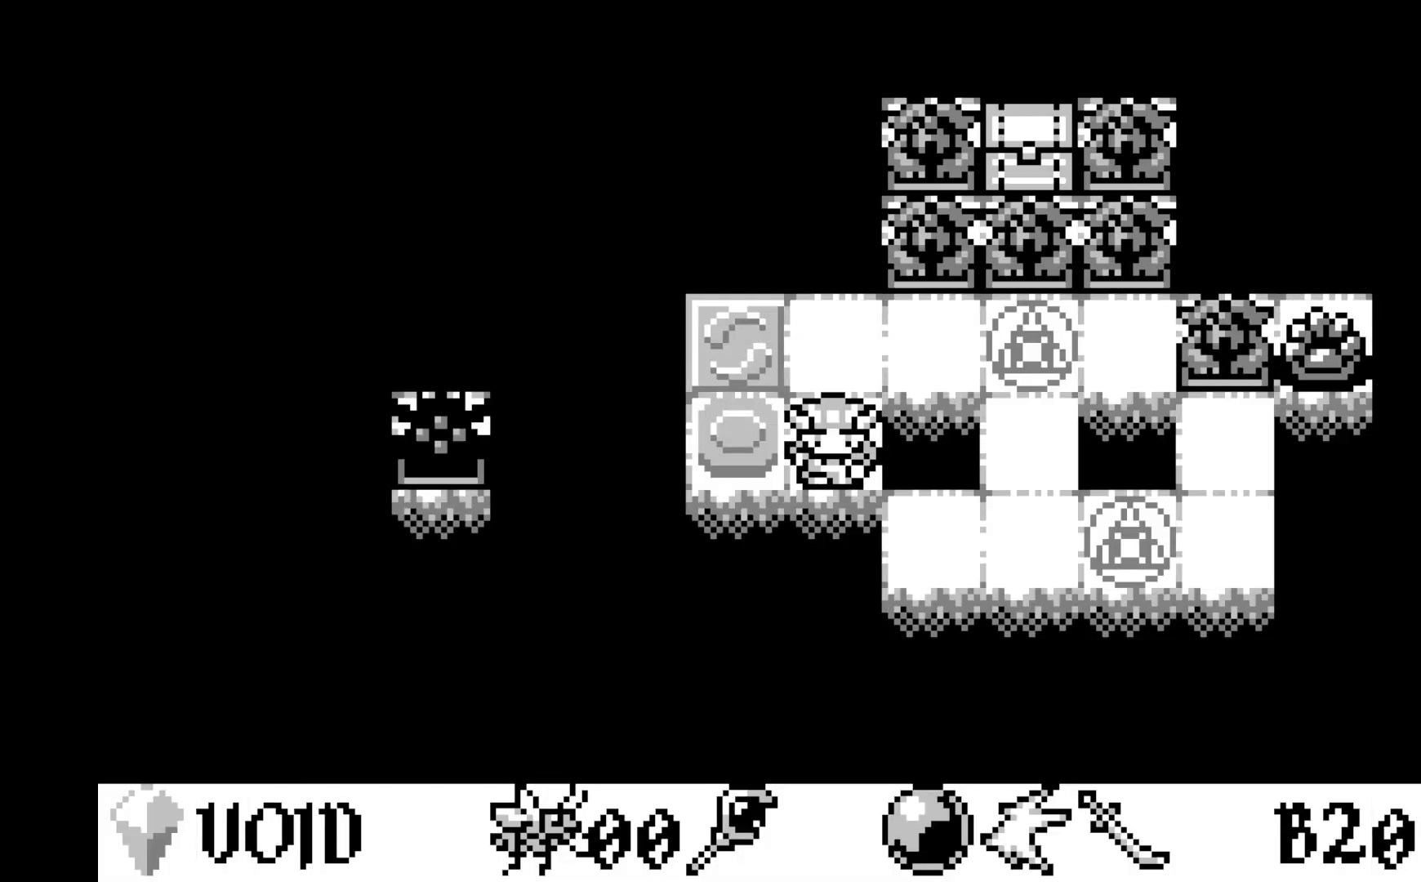
{"buttons": [], "left_stick": "center", "events": []}
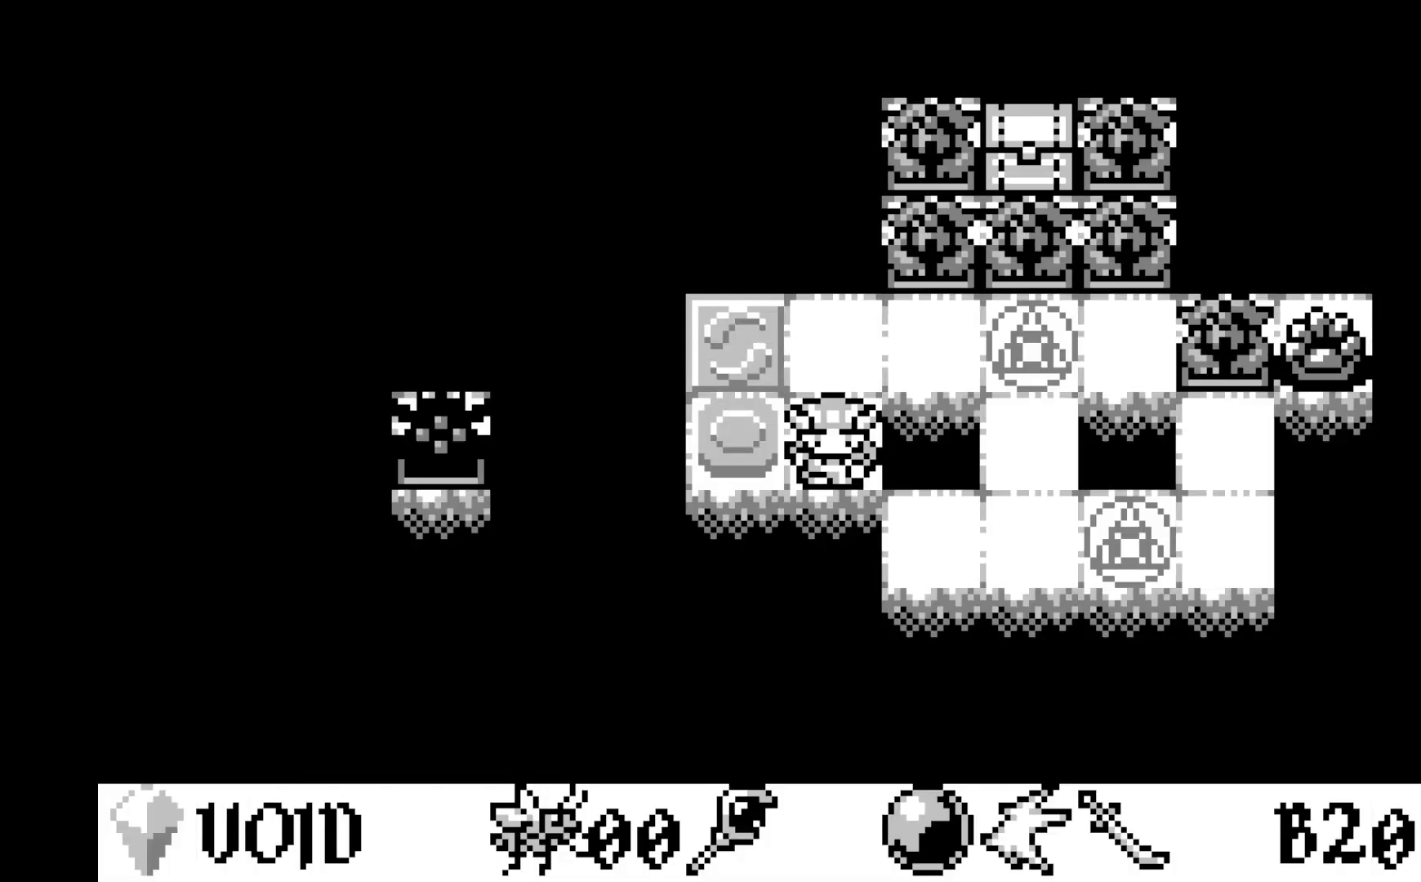
{"buttons": ["DPAD_UP"], "left_stick": "center", "events": [[450, "DPAD_UP", "down"]]}
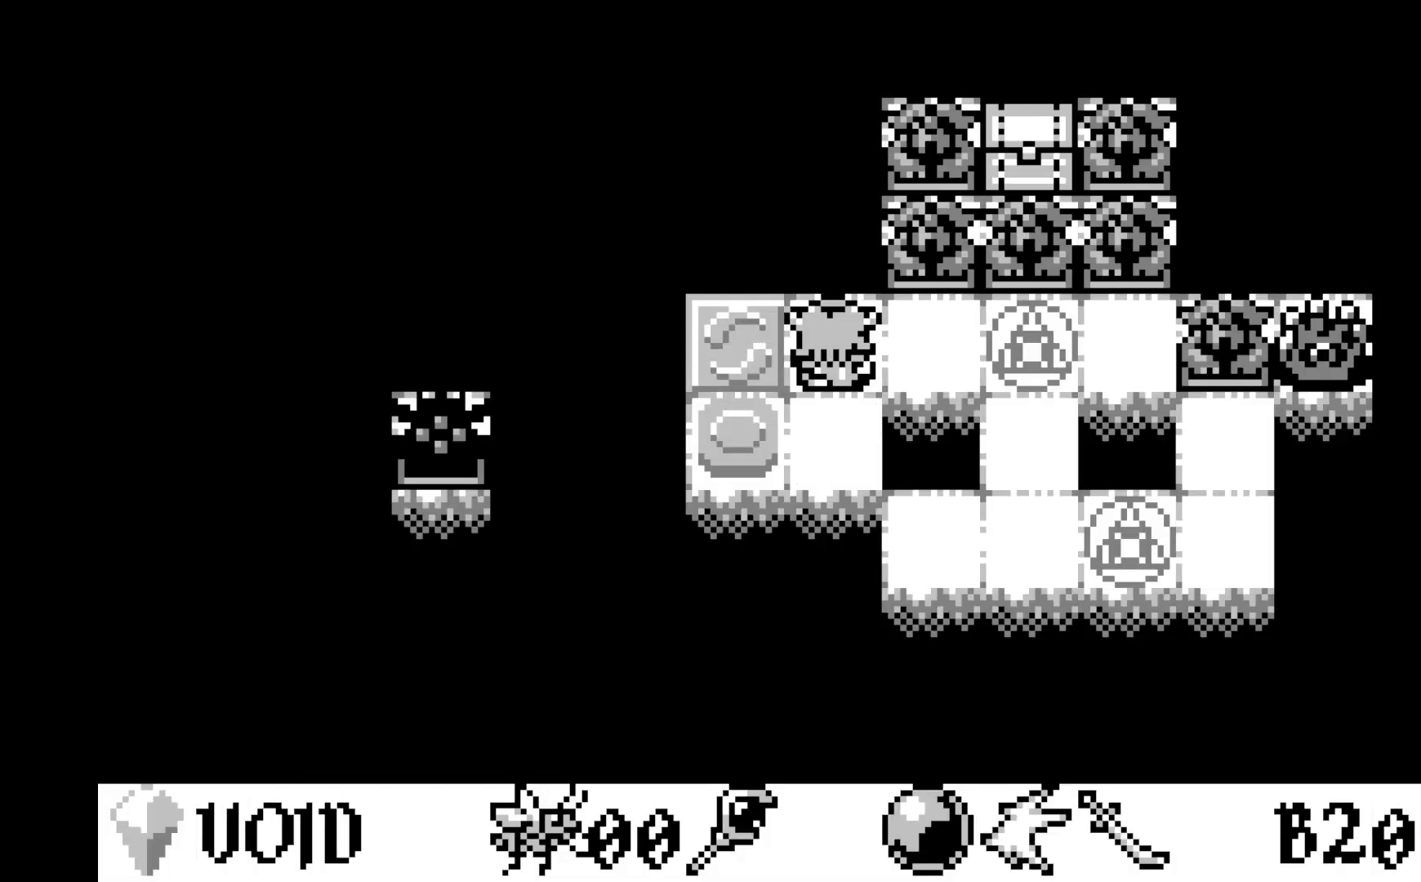
{"buttons": ["DPAD_RIGHT"], "left_stick": "center", "events": [[50, "DPAD_UP", "up"], [433, "DPAD_RIGHT", "down"]]}
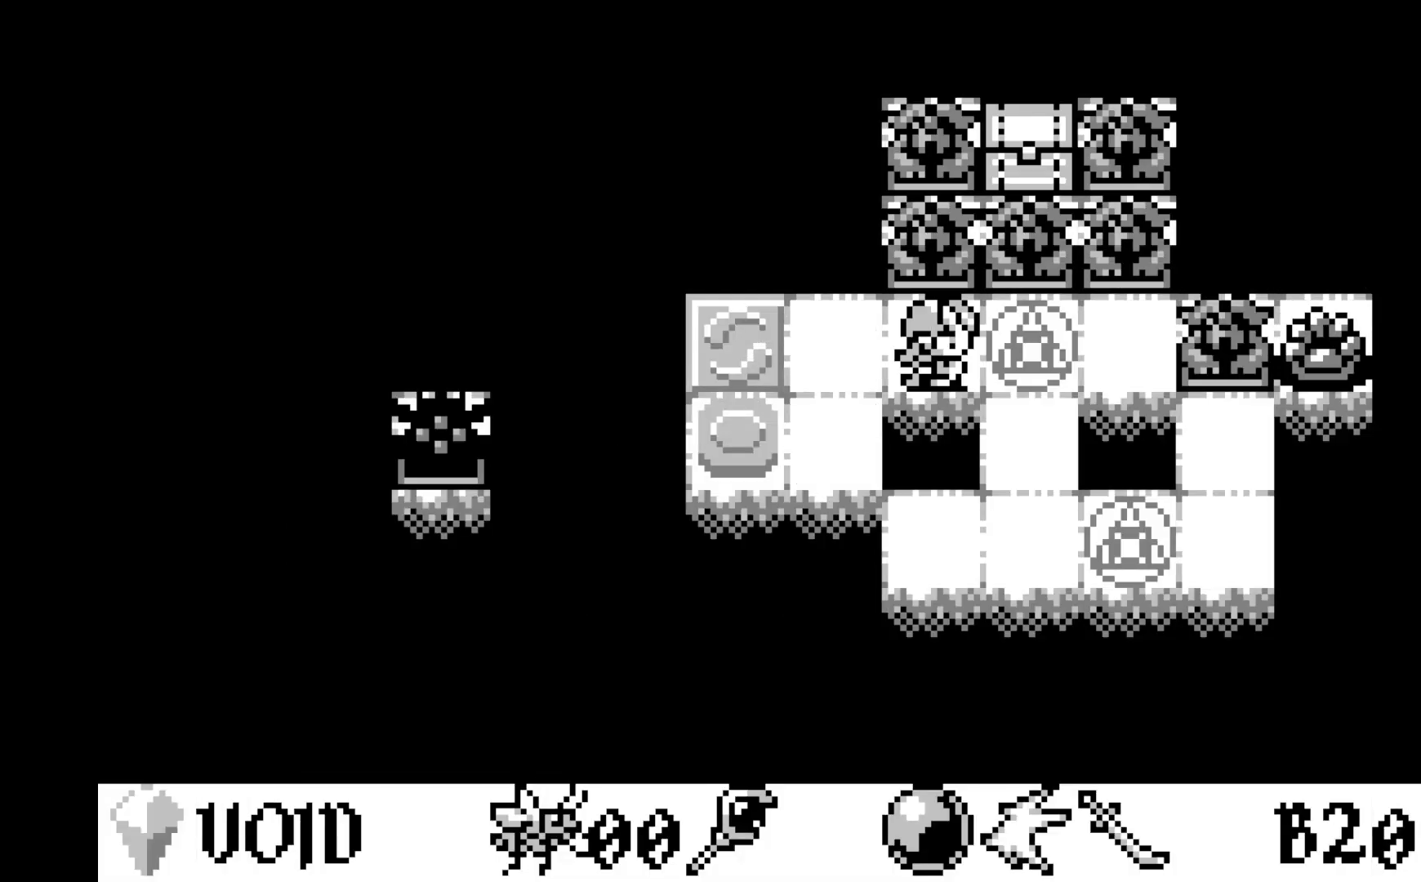
{"buttons": [], "left_stick": "center", "events": [[50, "DPAD_RIGHT", "up"], [217, "DPAD_RIGHT", "down"], [350, "DPAD_RIGHT", "up"]]}
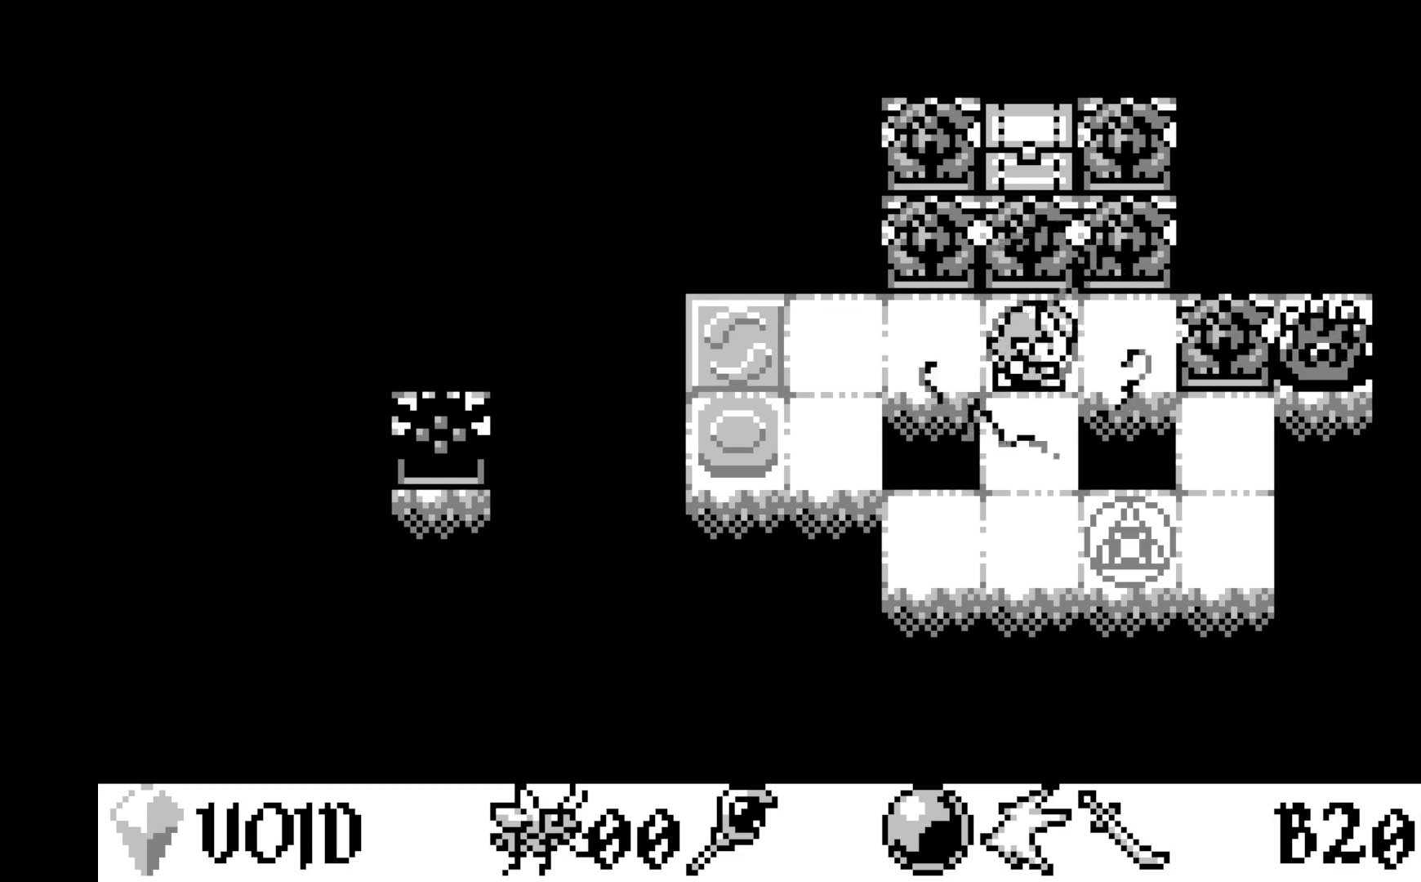
{"buttons": [], "left_stick": "center", "events": [[33, "DPAD_LEFT", "down"], [150, "DPAD_LEFT", "up"], [250, "DPAD_LEFT", "down"], [350, "DPAD_LEFT", "up"]]}
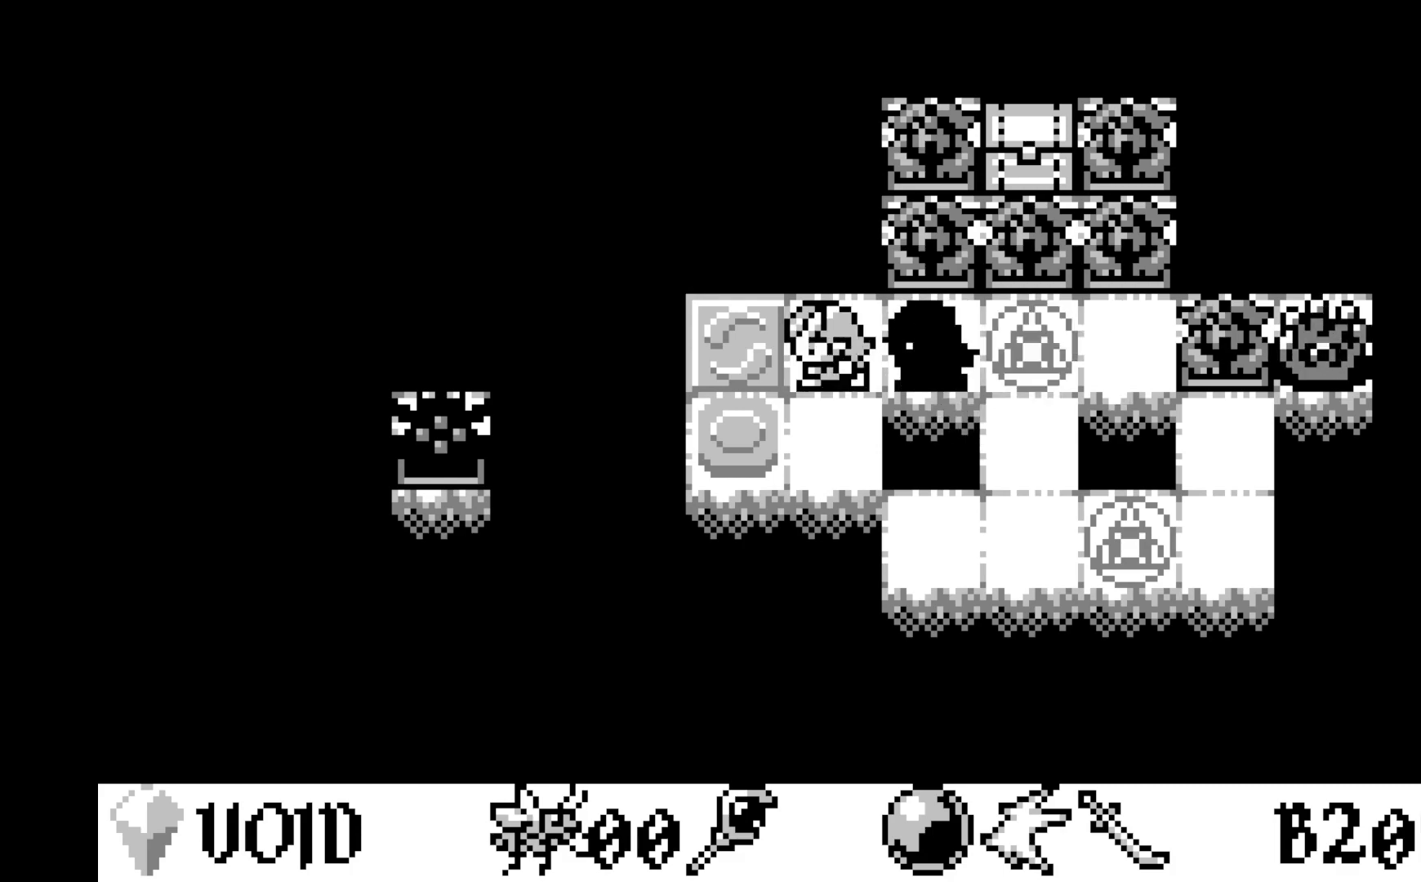
{"buttons": ["DPAD_UP"], "left_stick": "center", "events": [[17, "DPAD_DOWN", "down"], [117, "DPAD_DOWN", "up"], [233, "DPAD_LEFT", "down"], [350, "DPAD_LEFT", "up"], [500, "DPAD_UP", "down"]]}
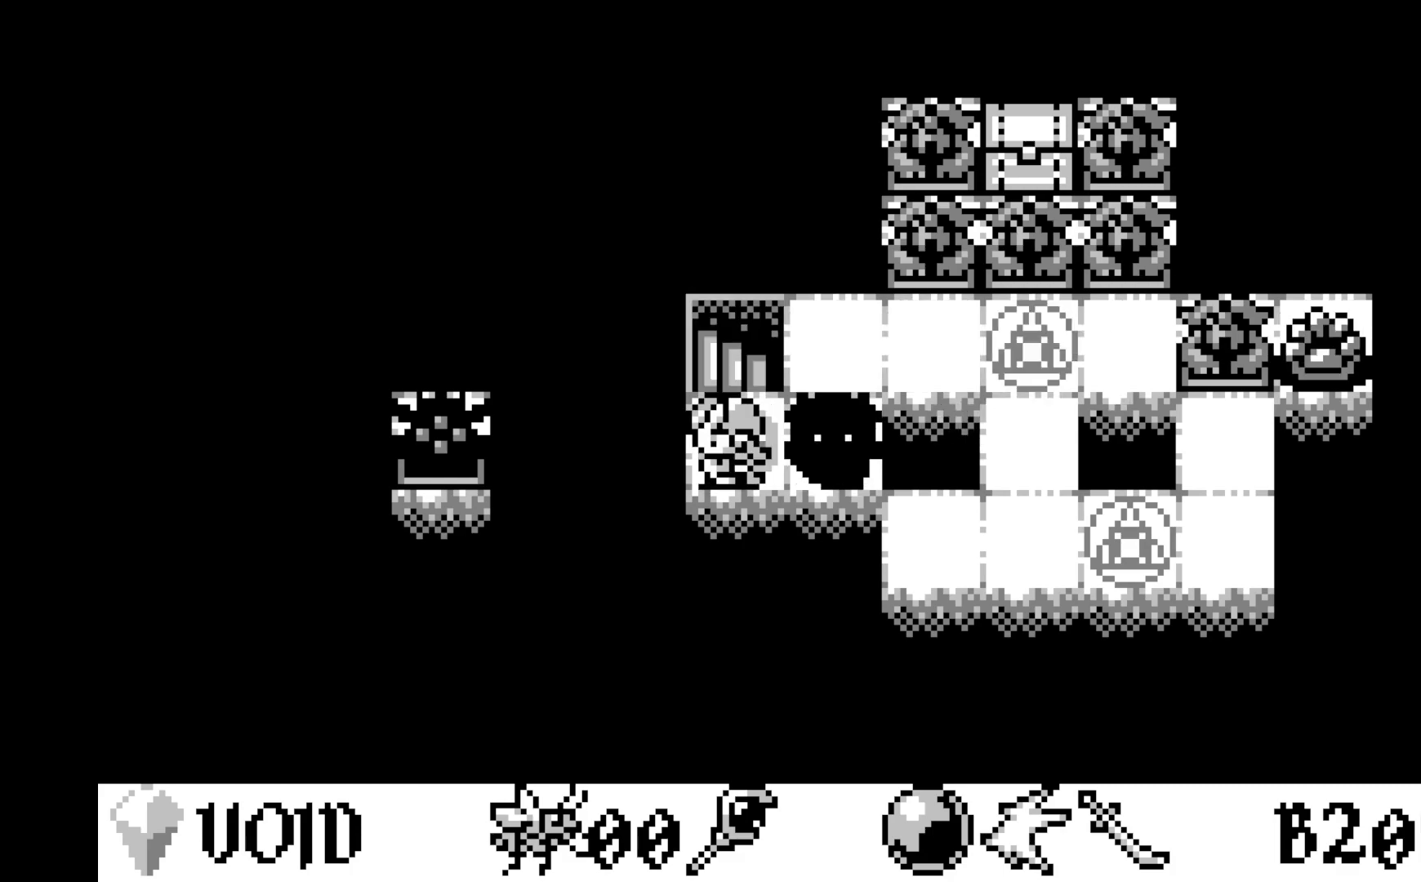
{"buttons": [], "left_stick": "center", "events": [[117, "DPAD_UP", "up"]]}
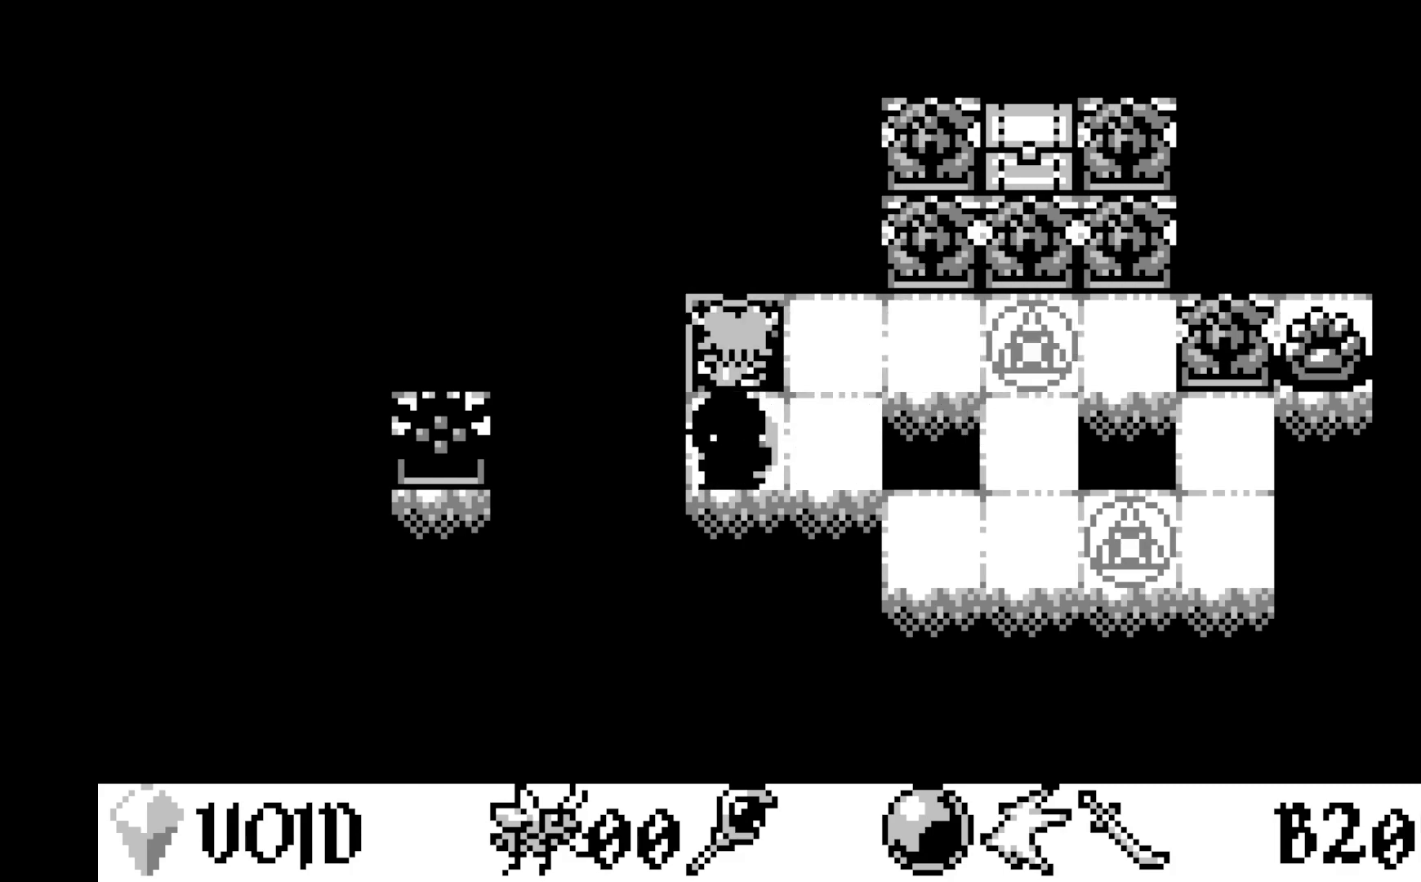
{"buttons": [], "left_stick": "center", "events": []}
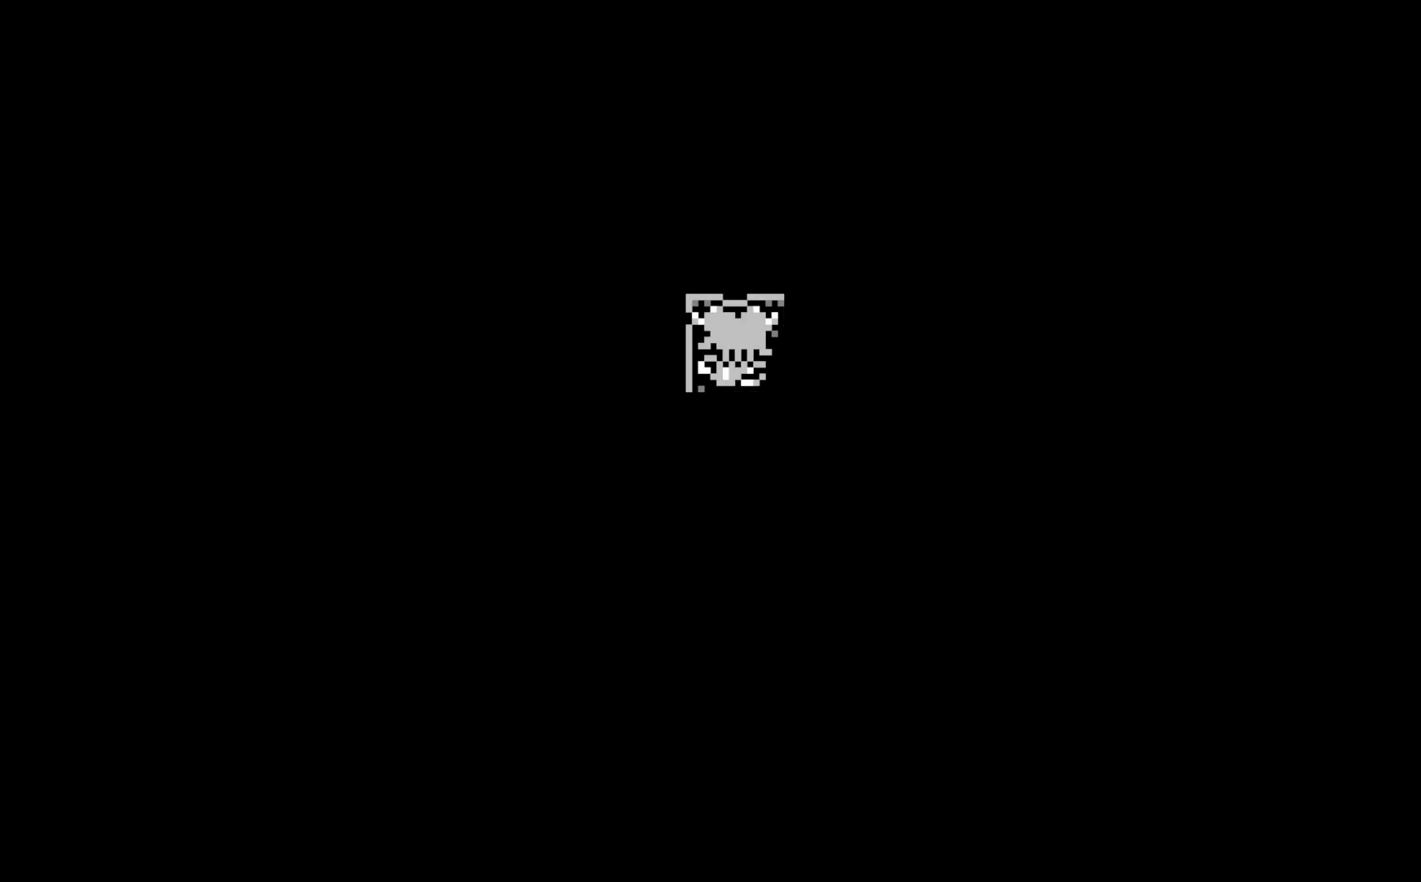
{"buttons": [], "left_stick": "center", "events": []}
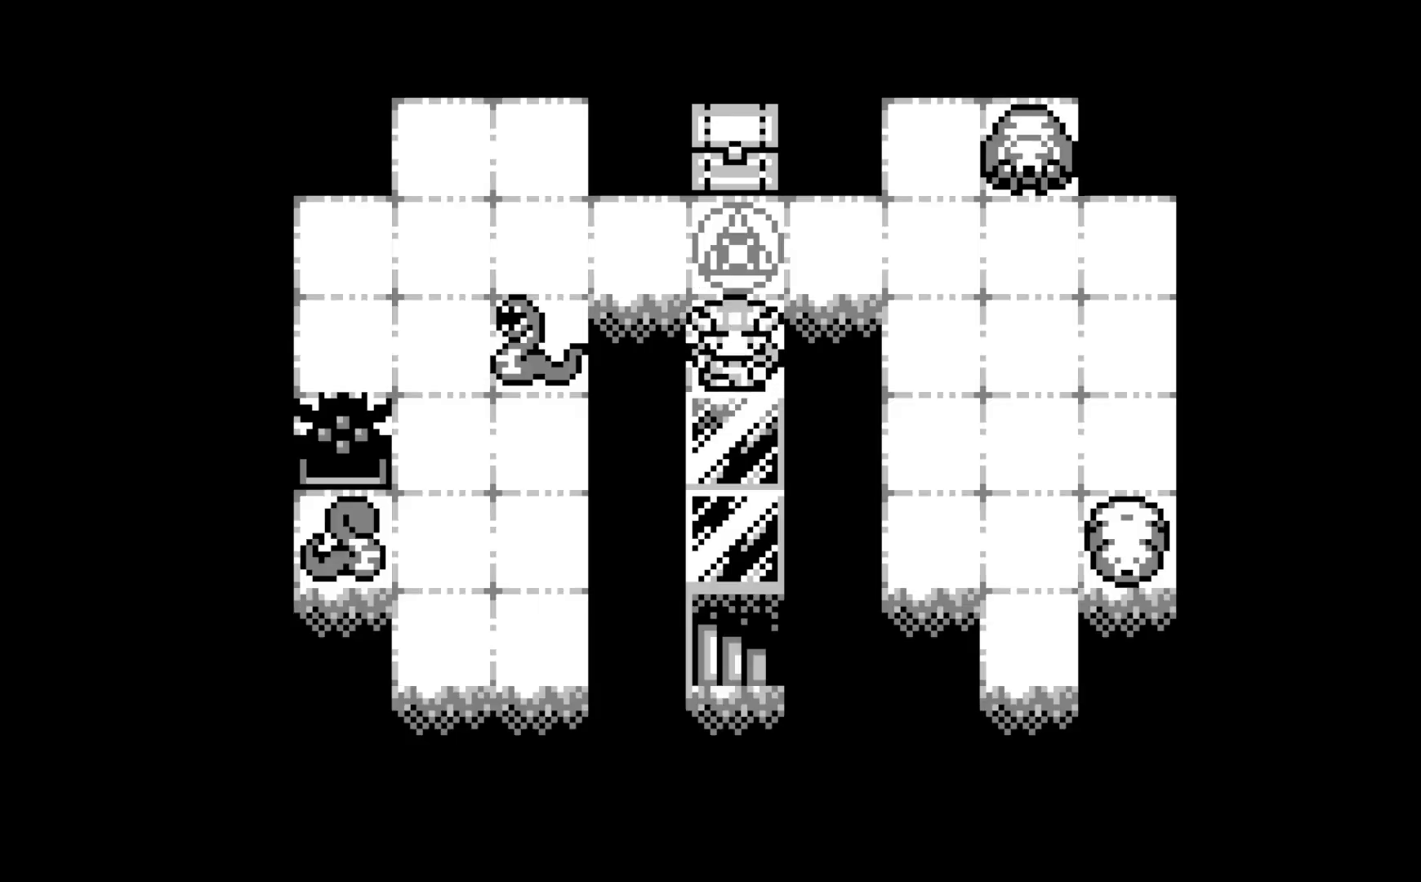
{"buttons": [], "left_stick": "center", "events": []}
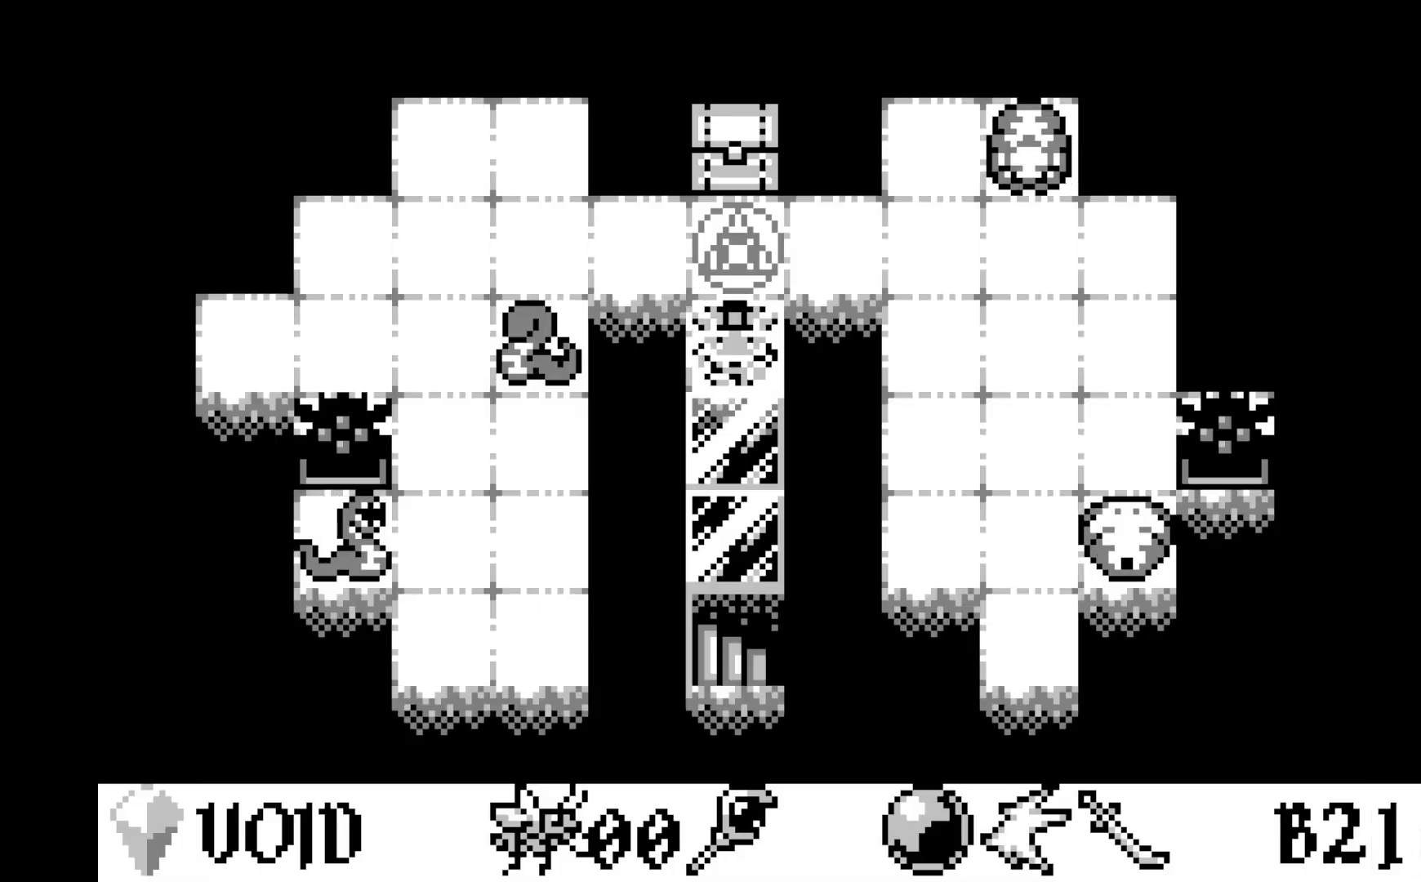
{"buttons": [], "left_stick": "center", "events": []}
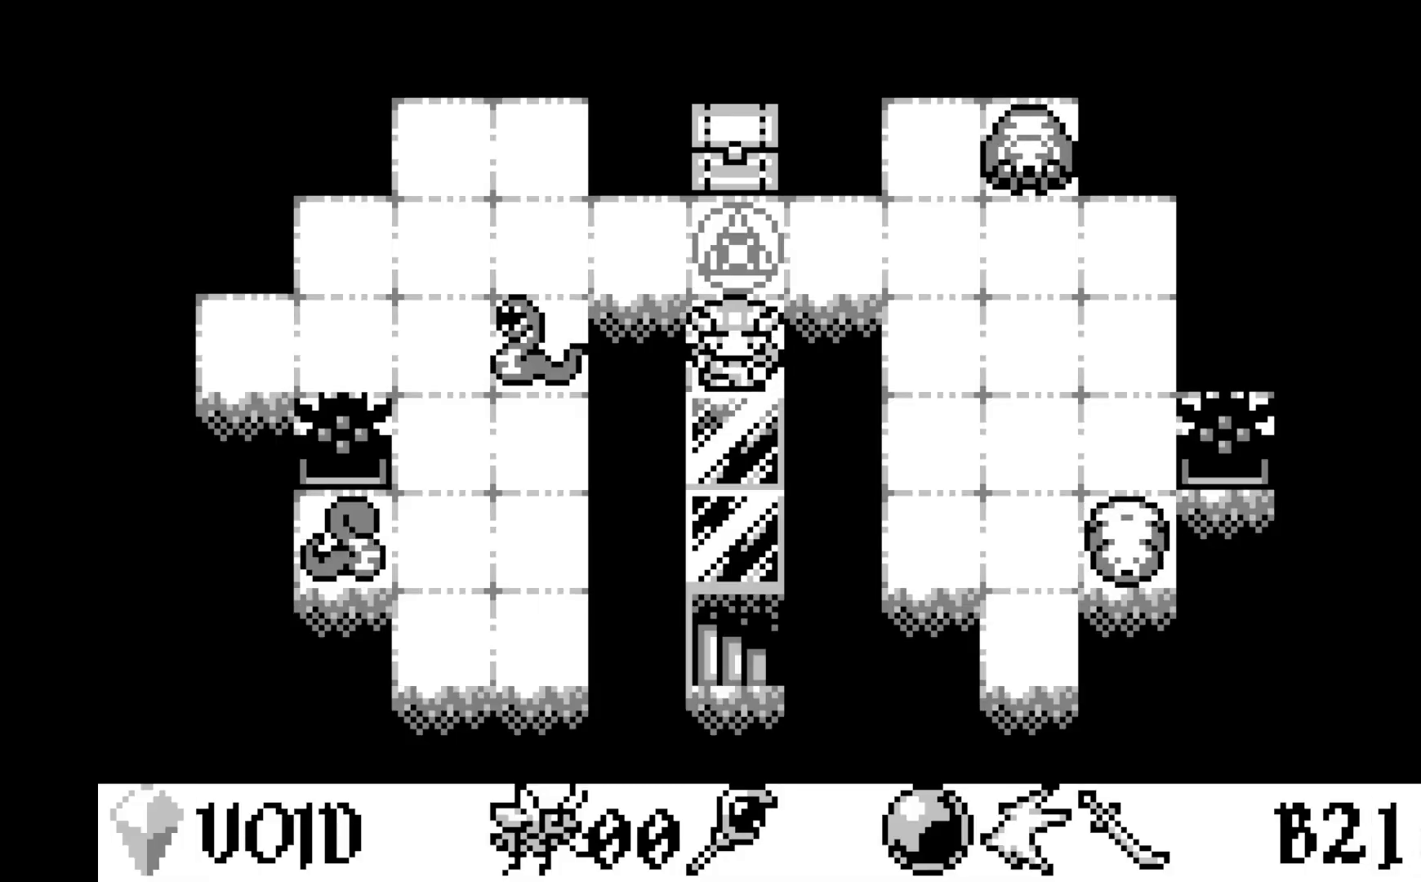
{"buttons": [], "left_stick": "center", "events": [[183, "DPAD_DOWN", "down"], [300, "DPAD_DOWN", "up"], [350, "DPAD_DOWN", "down"], [450, "DPAD_DOWN", "up"]]}
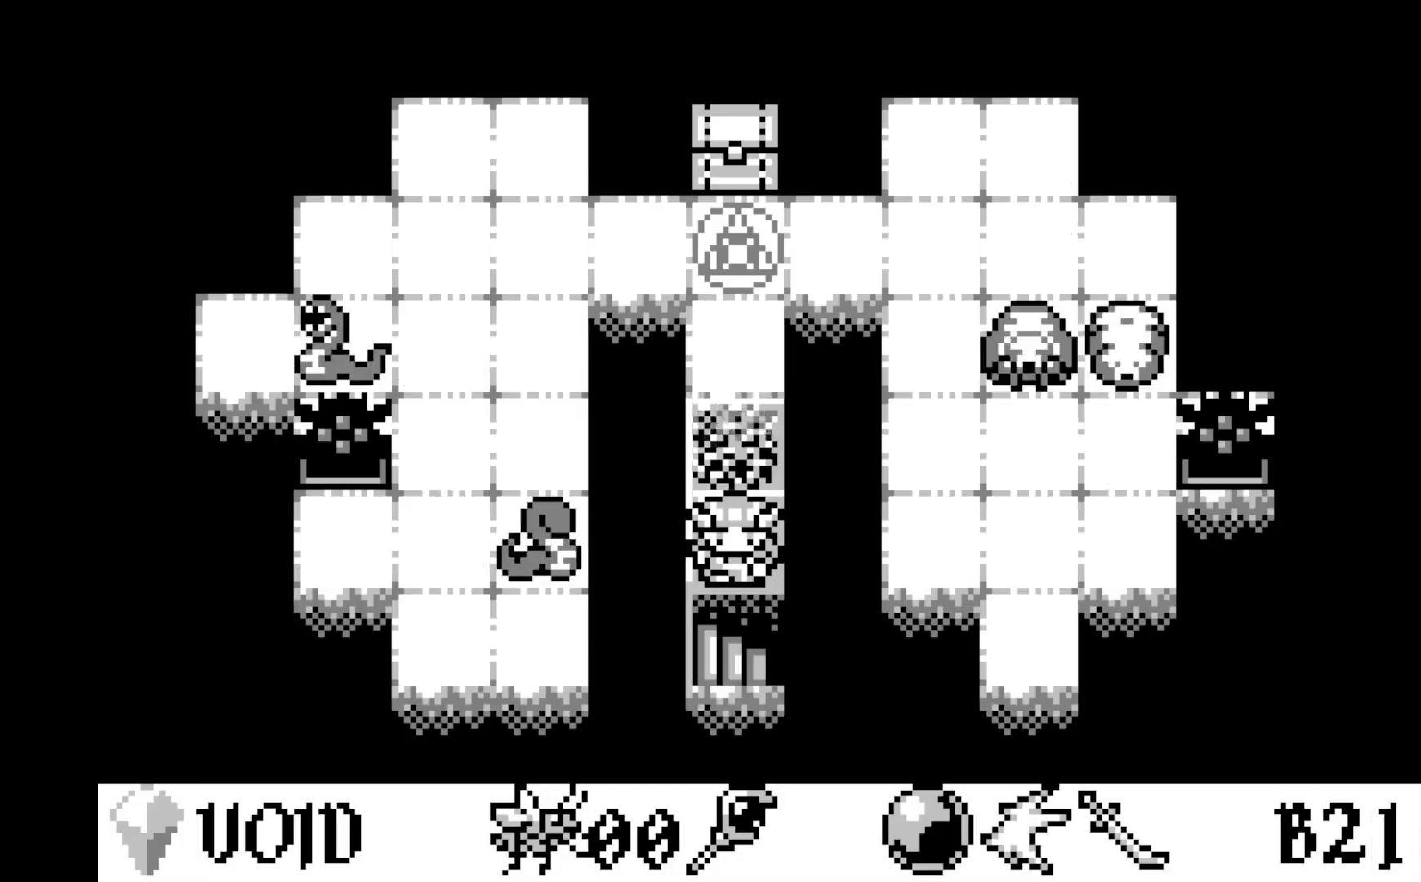
{"buttons": [], "left_stick": "center", "events": [[17, "DPAD_DOWN", "down"], [117, "DPAD_DOWN", "up"]]}
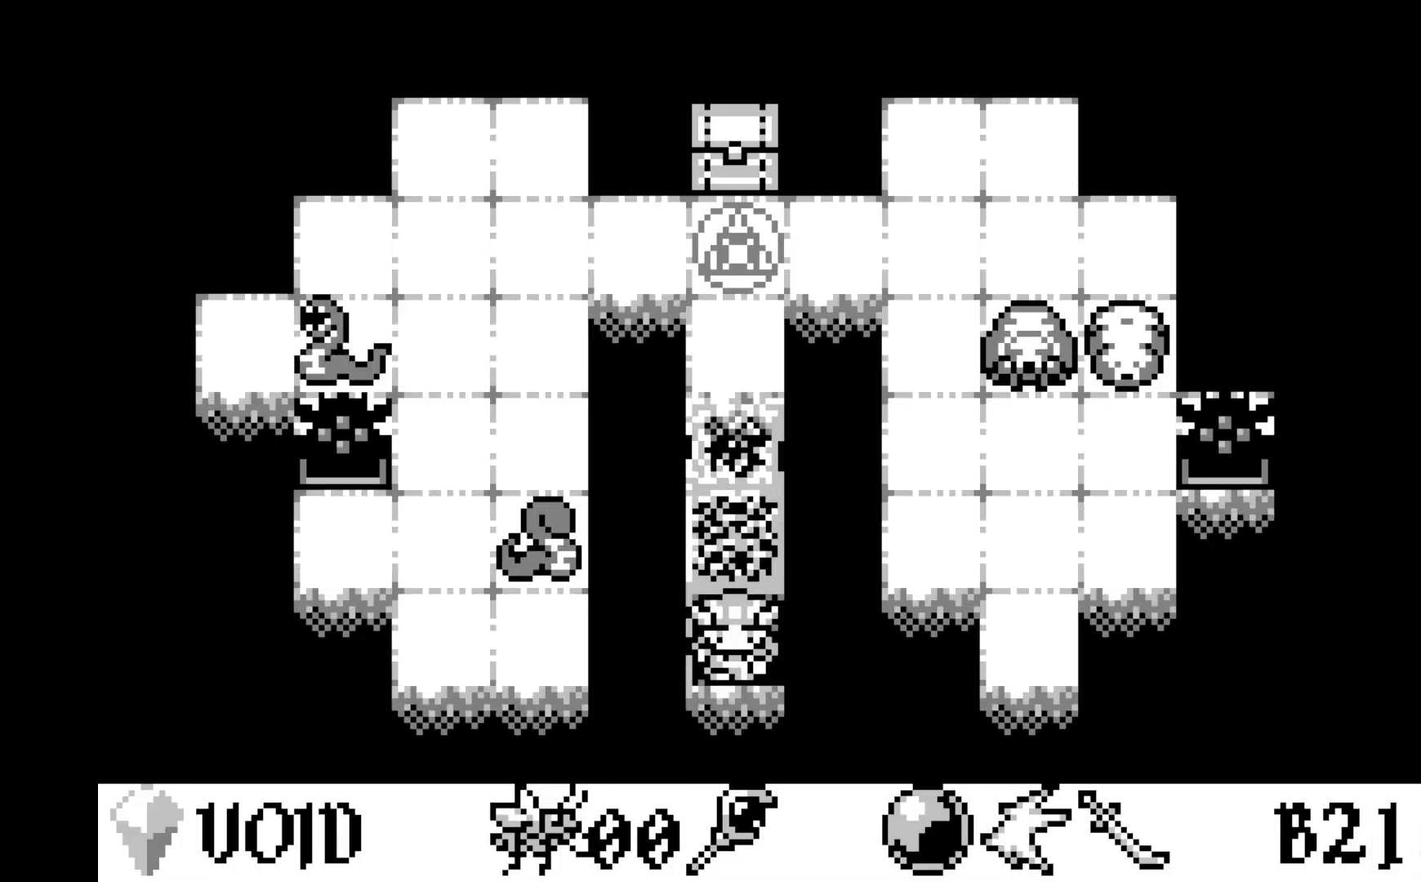
{"buttons": [], "left_stick": "center", "events": []}
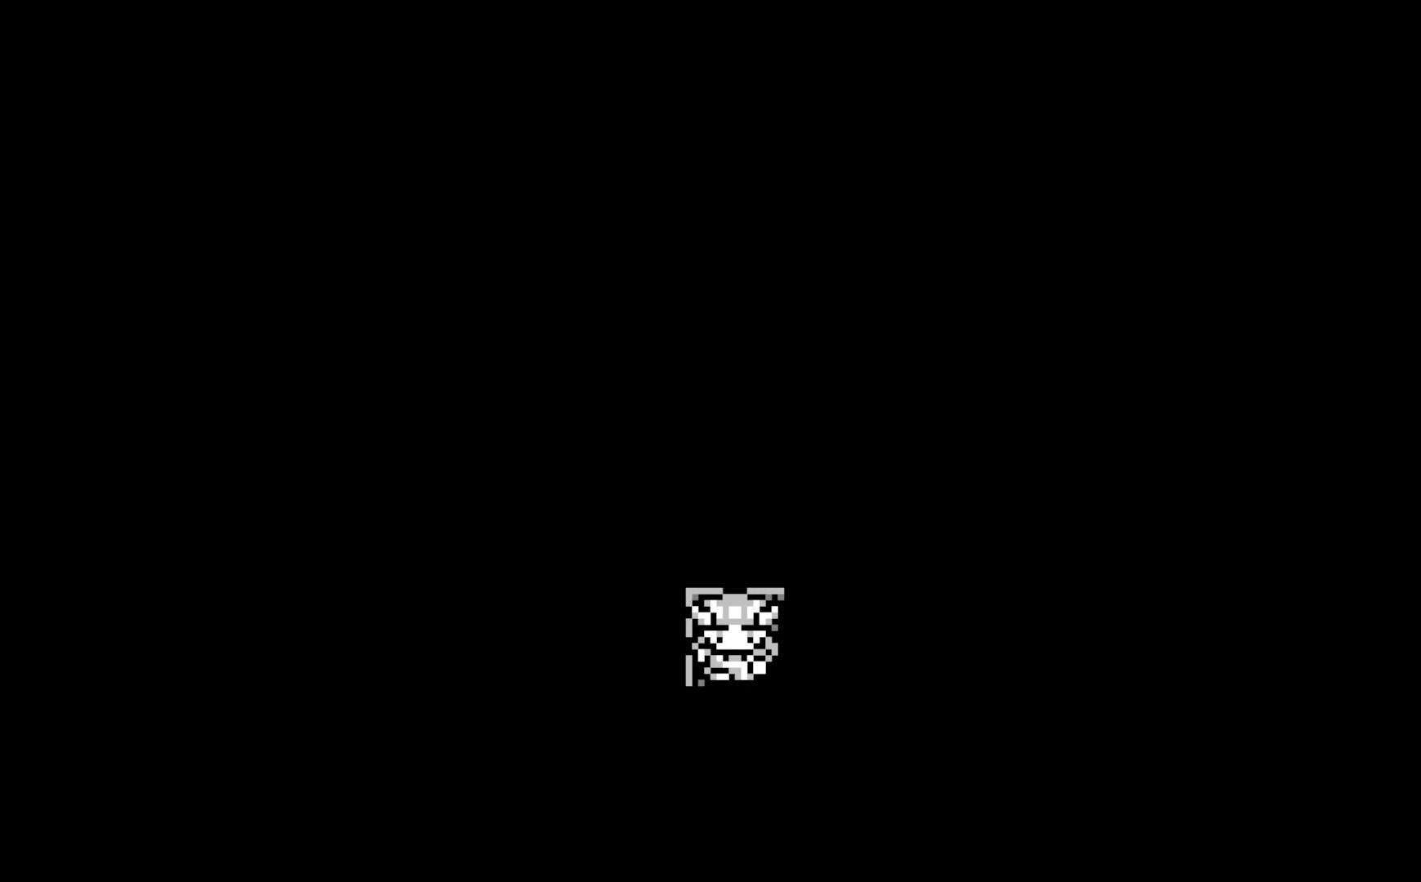
{"buttons": [], "left_stick": "center", "events": []}